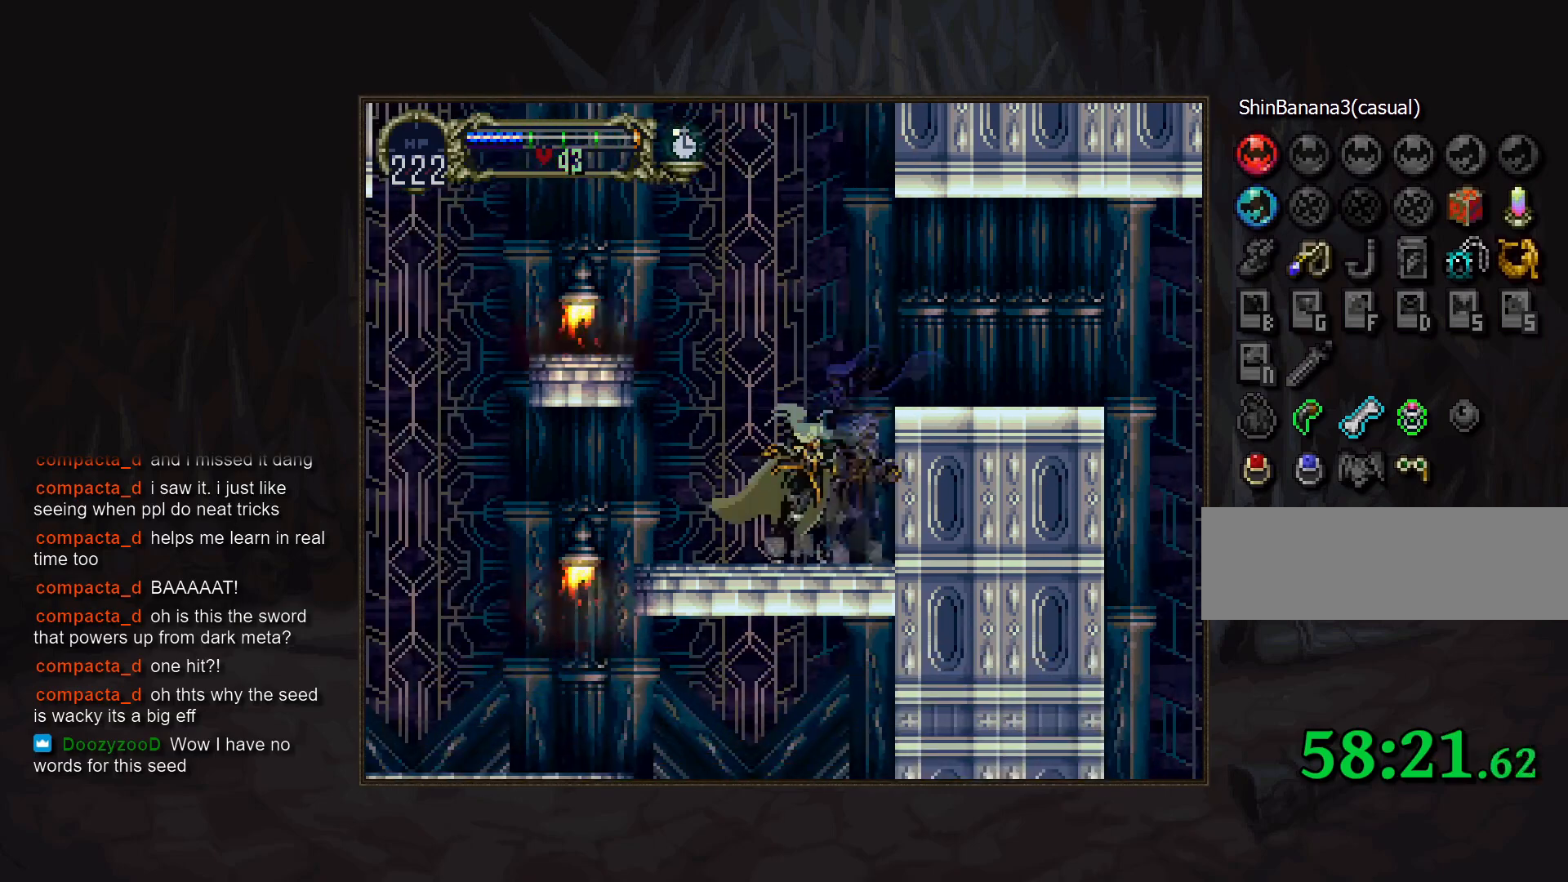
Gameplay with a controller (PlayStation layout); each line is a JSON object with the inputs held at the frame after it. "events" lists button and stick changes between this image and that frame as [ms after this image, input, new state], when the widget could be followed in between. Not read: CROSS DPAD_LEFT L3 R3.
{"buttons": [], "events": [[67, "TRIANGLE", "down"], [150, "TRIANGLE", "up"]]}
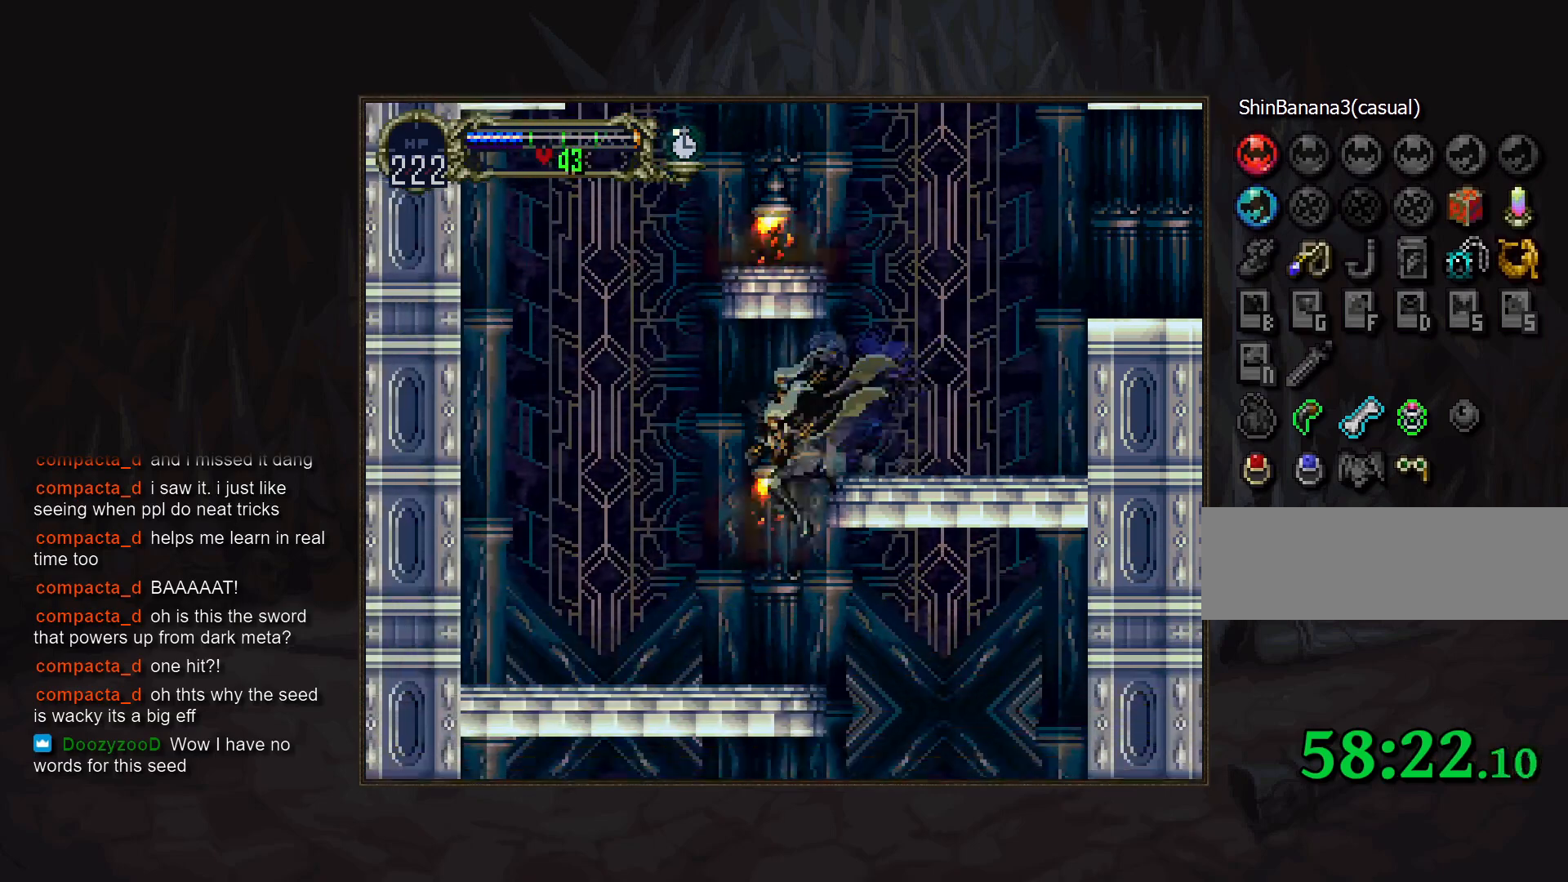
{"buttons": [], "events": [[133, "TRIANGLE", "down"], [233, "TRIANGLE", "up"]]}
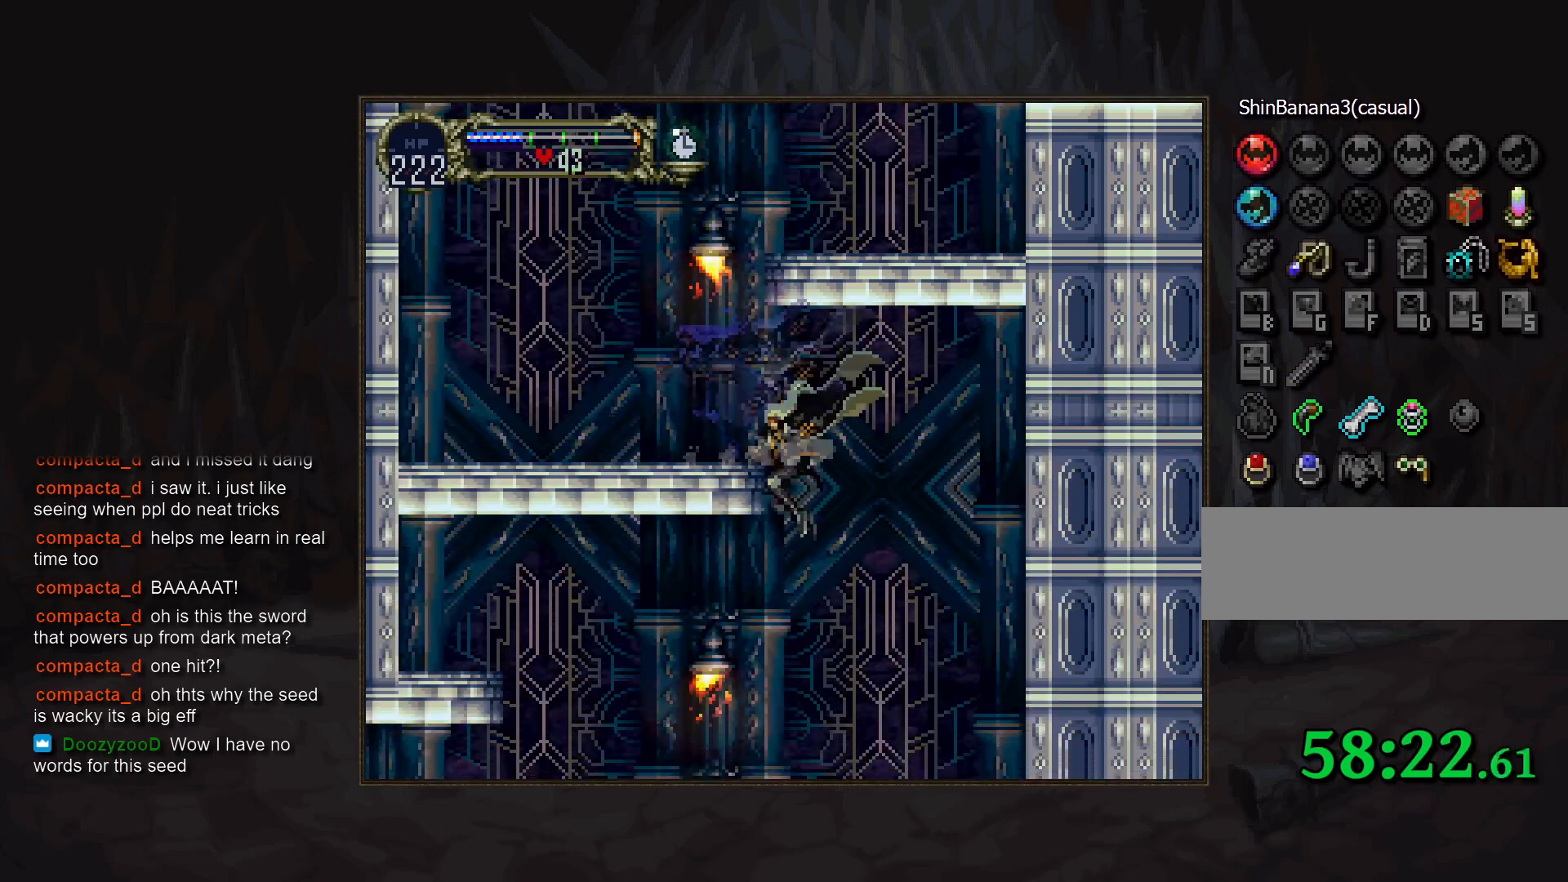
{"buttons": [], "events": []}
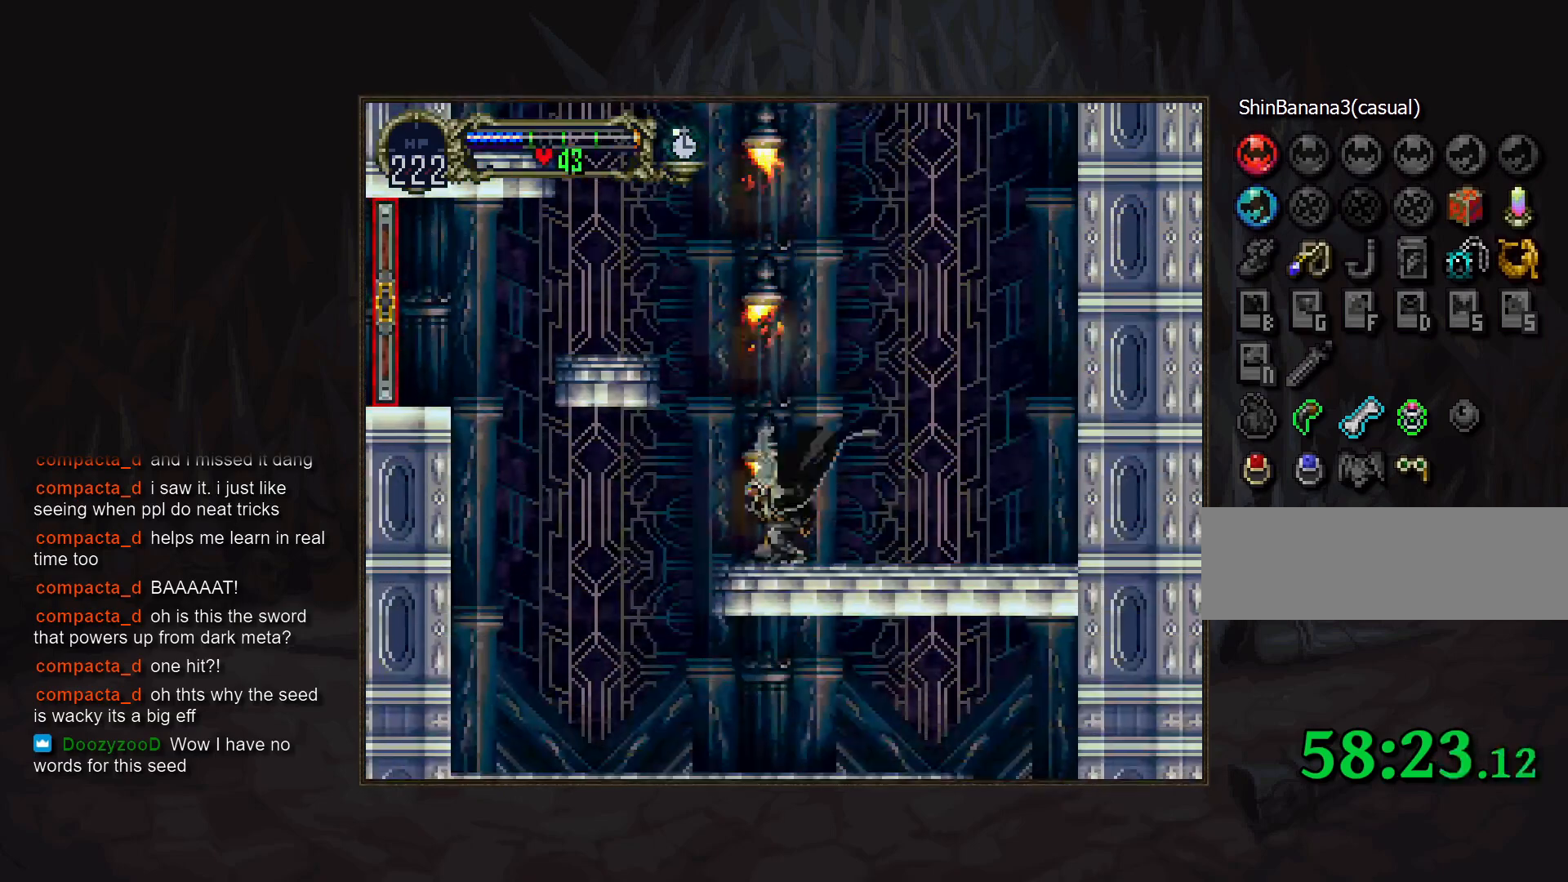
{"buttons": [], "events": []}
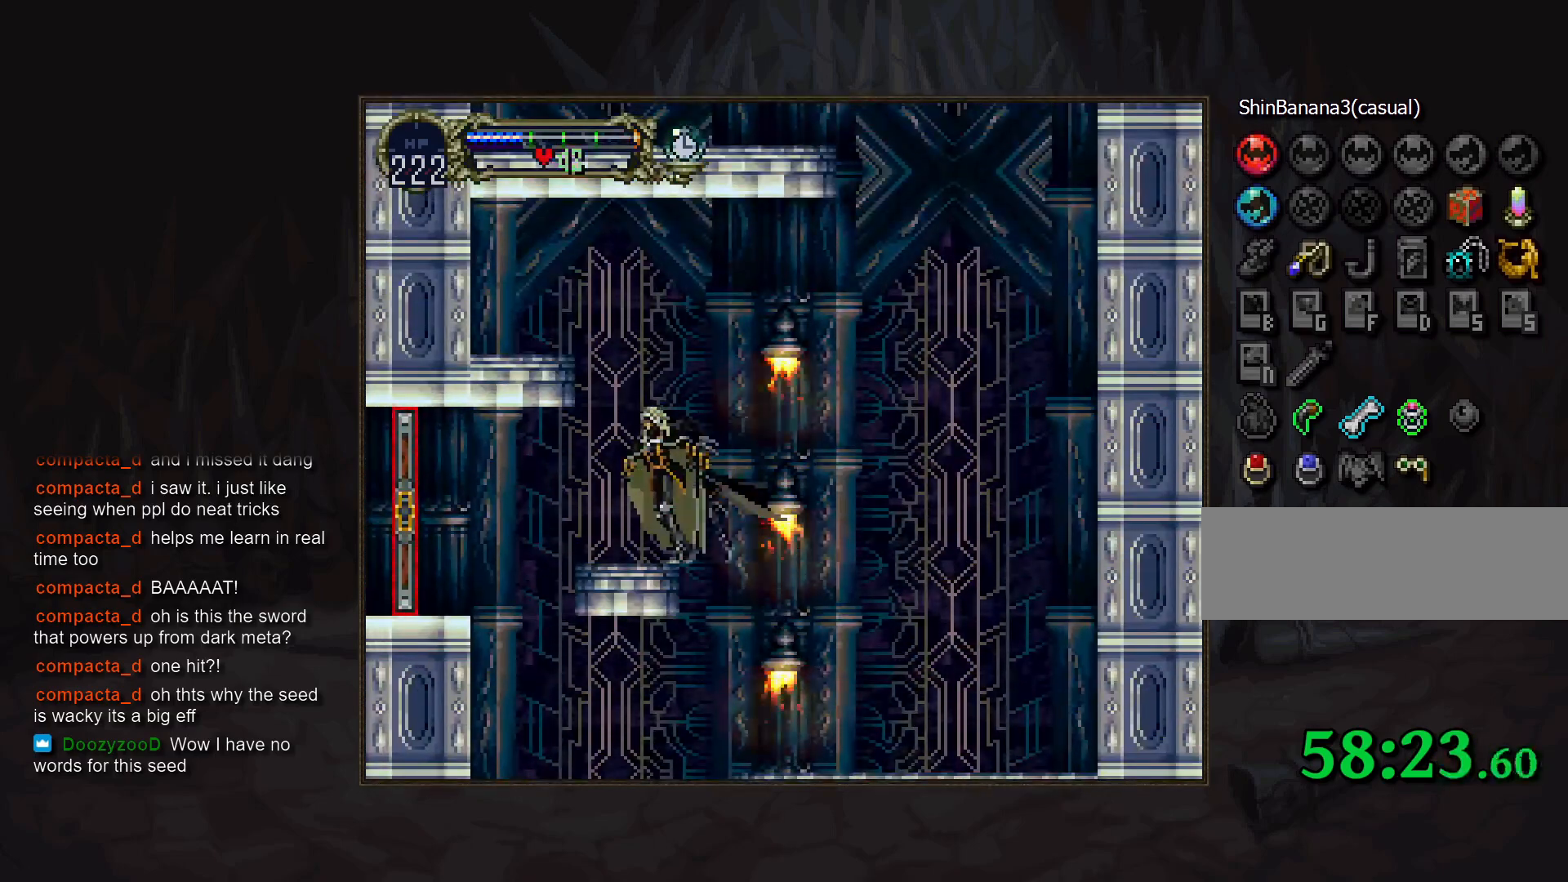
{"buttons": [], "events": []}
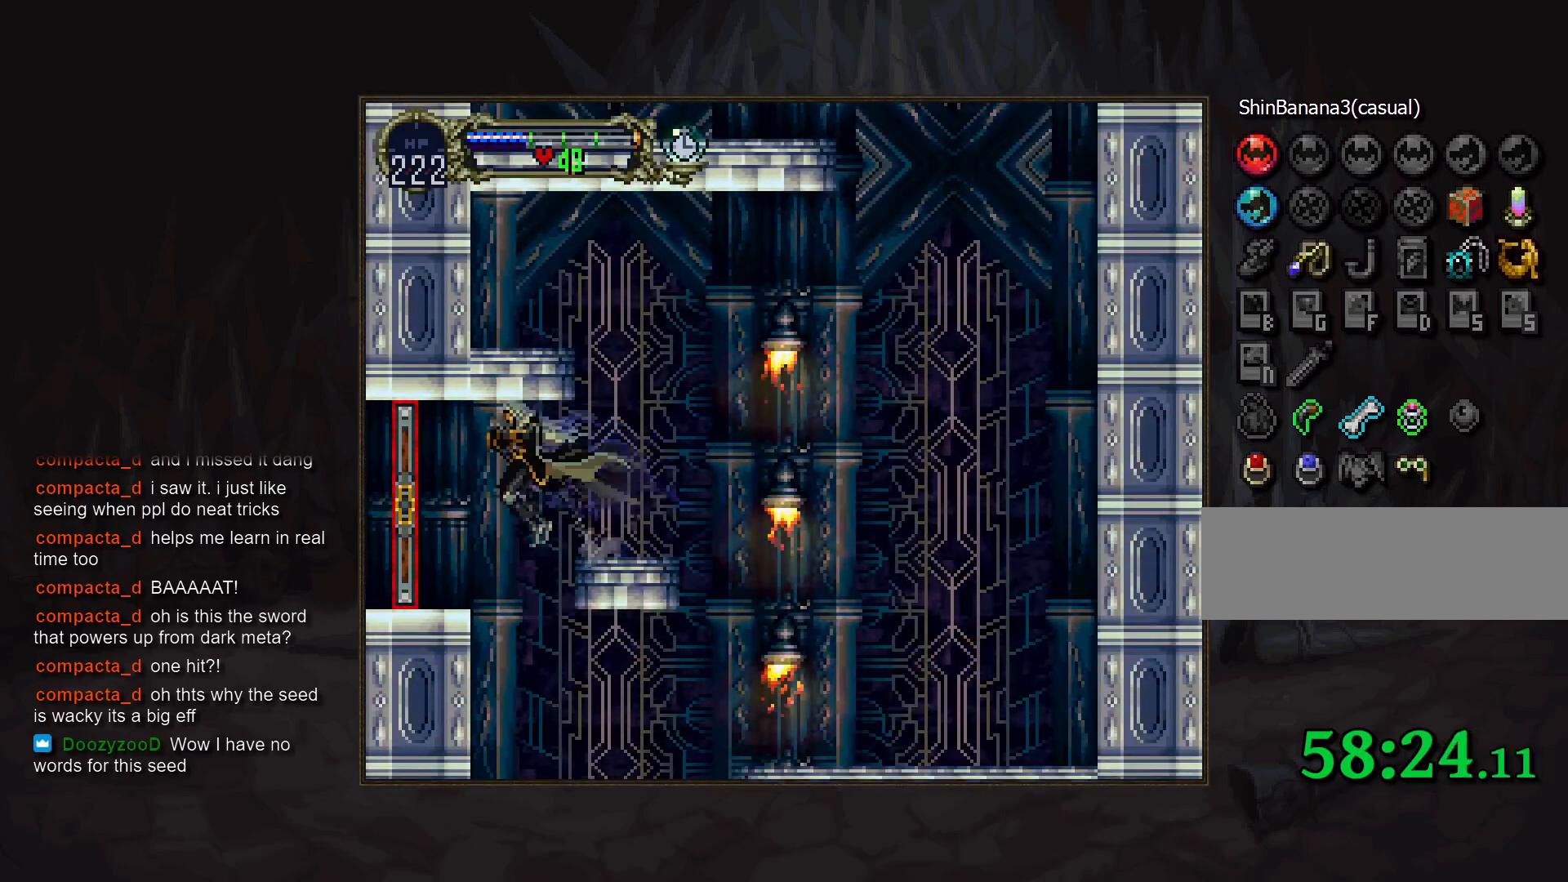
{"buttons": [], "events": [[50, "DPAD_DOWN", "down"], [300, "DPAD_DOWN", "up"]]}
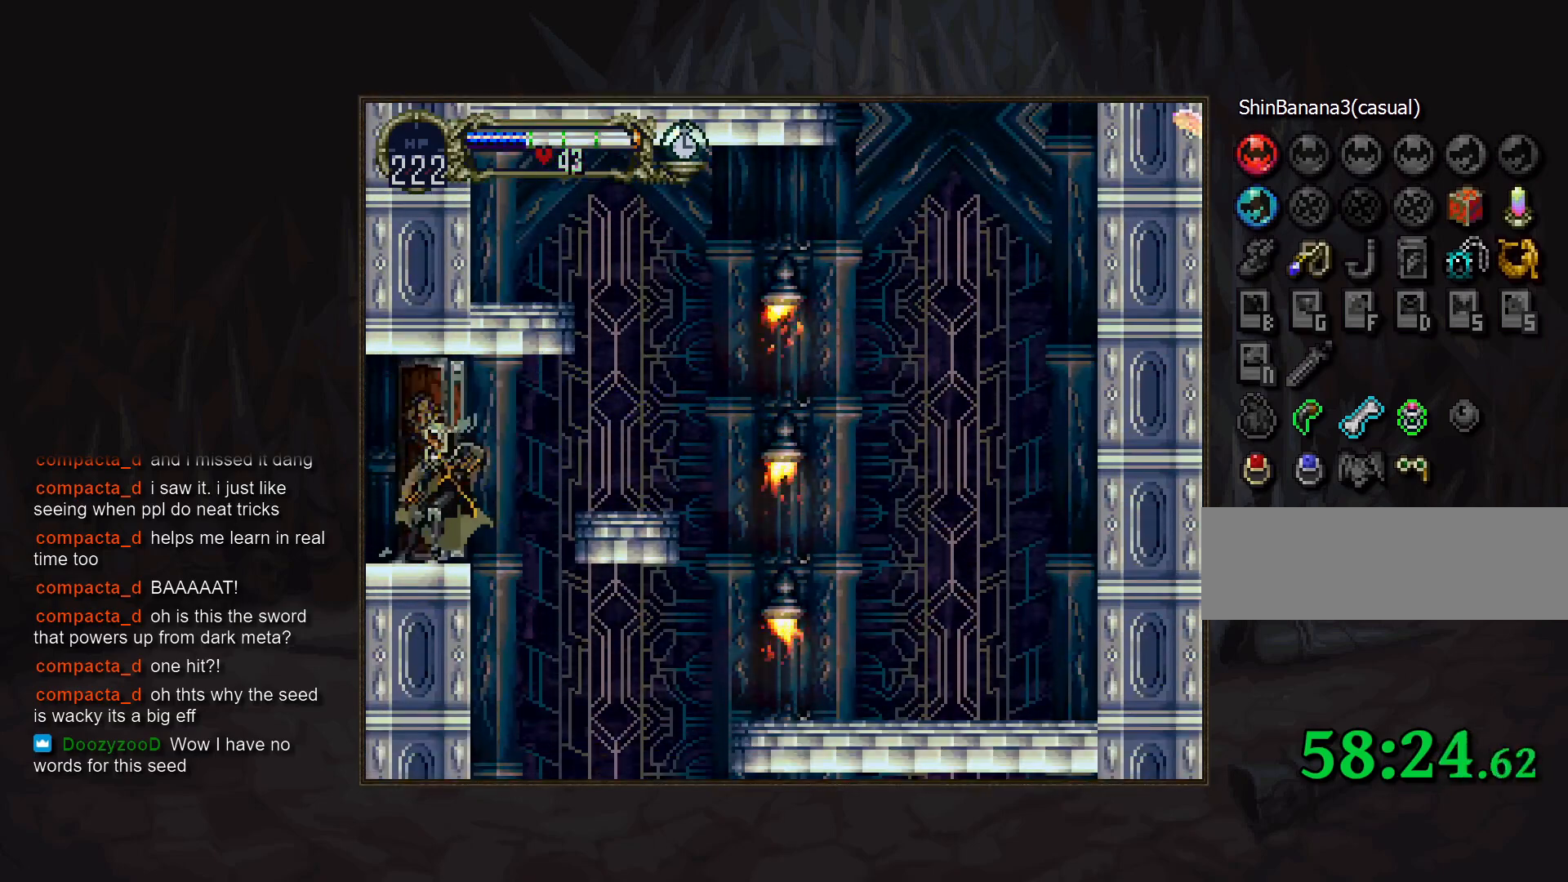
{"buttons": [], "events": []}
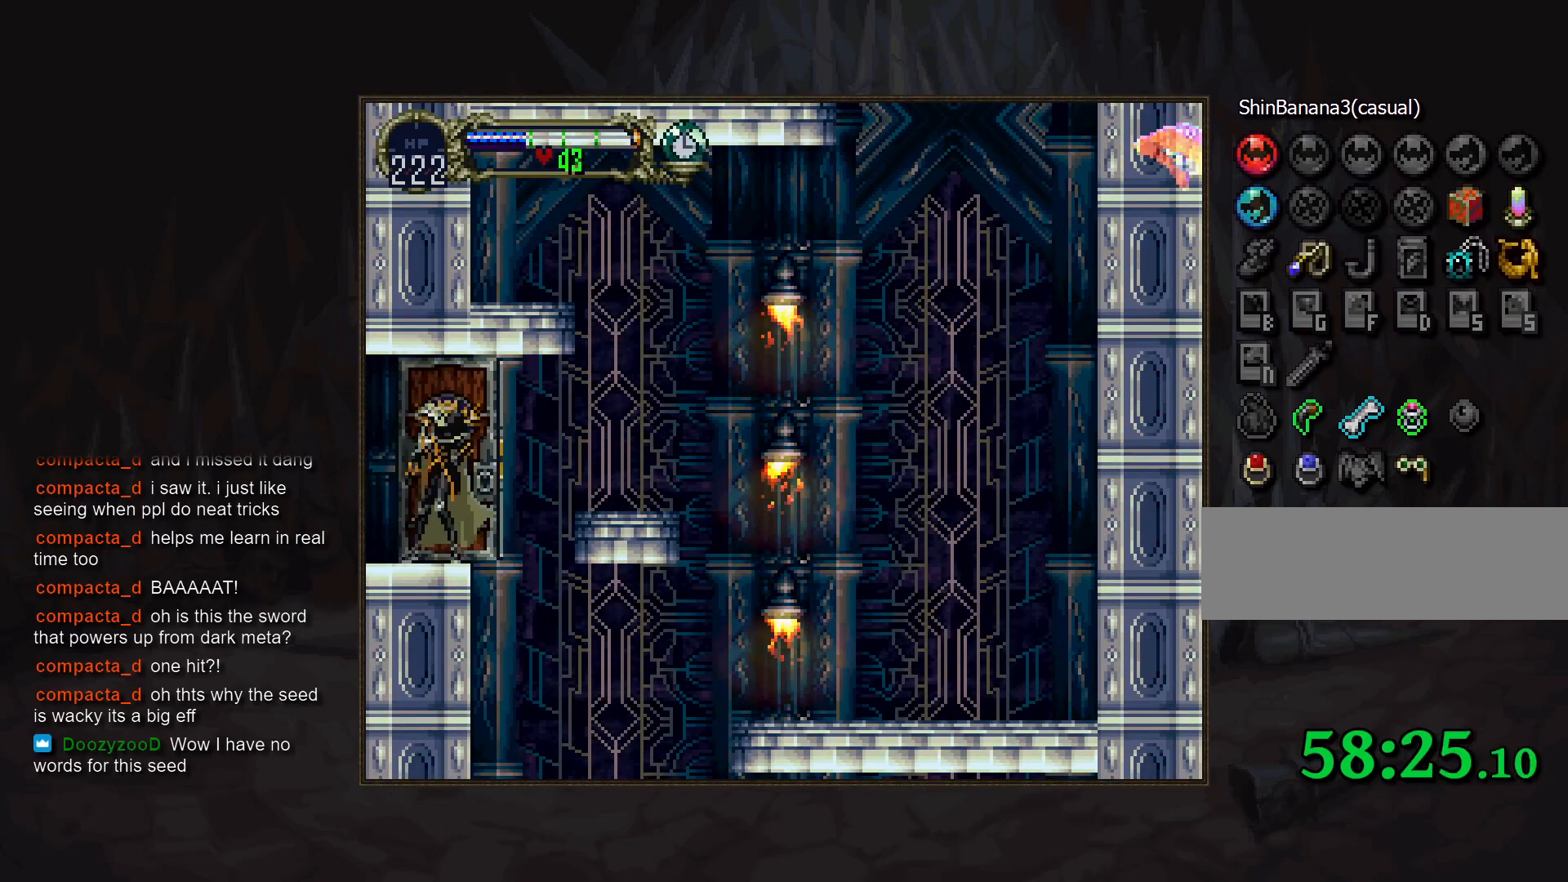
{"buttons": [], "events": []}
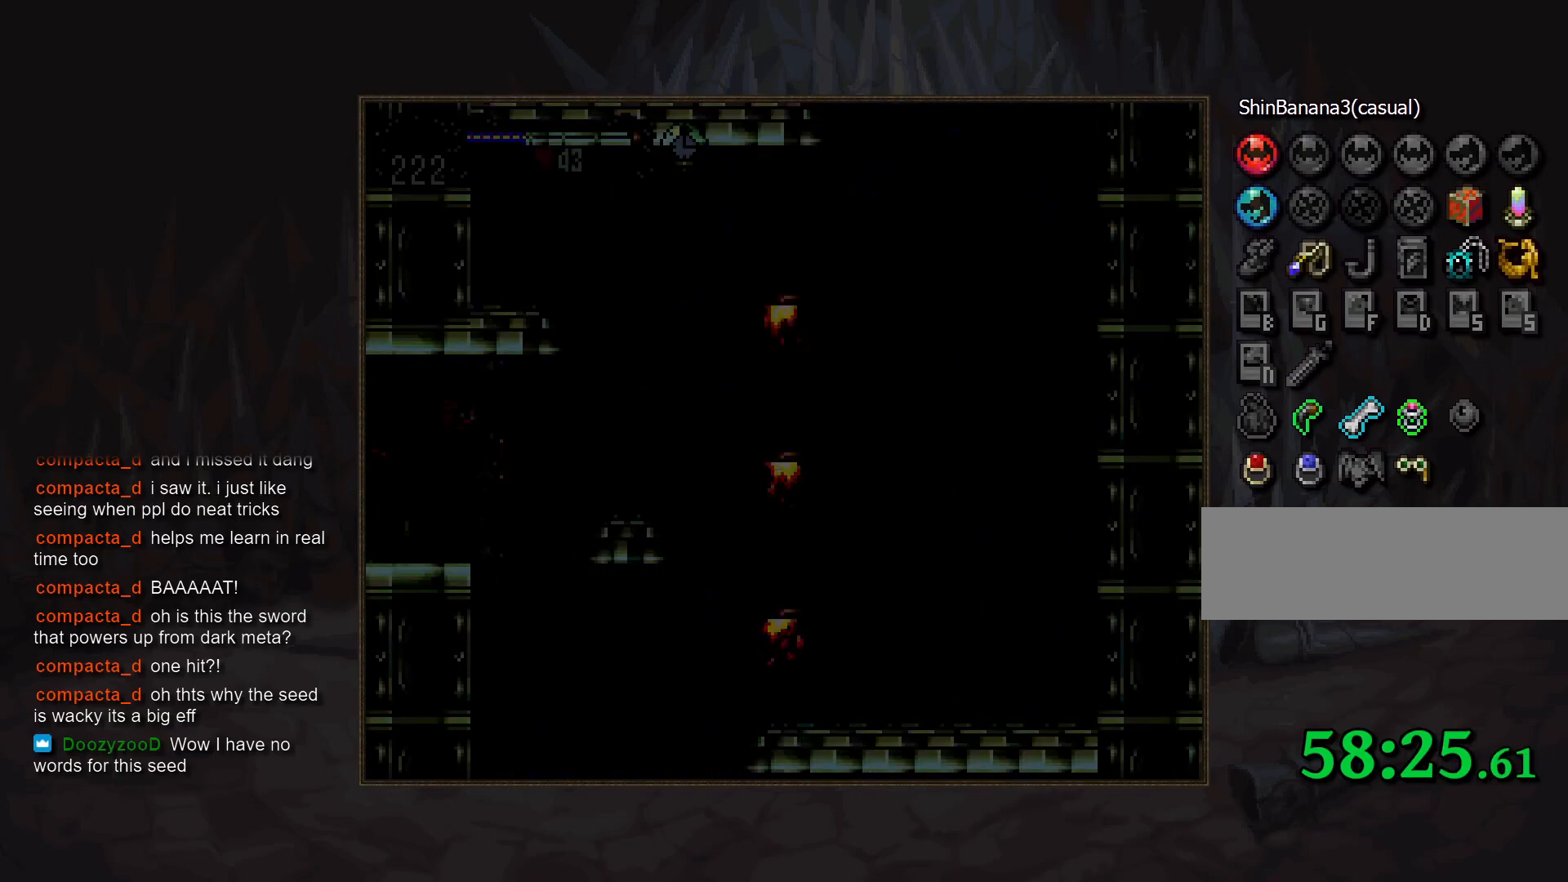
{"buttons": [], "events": []}
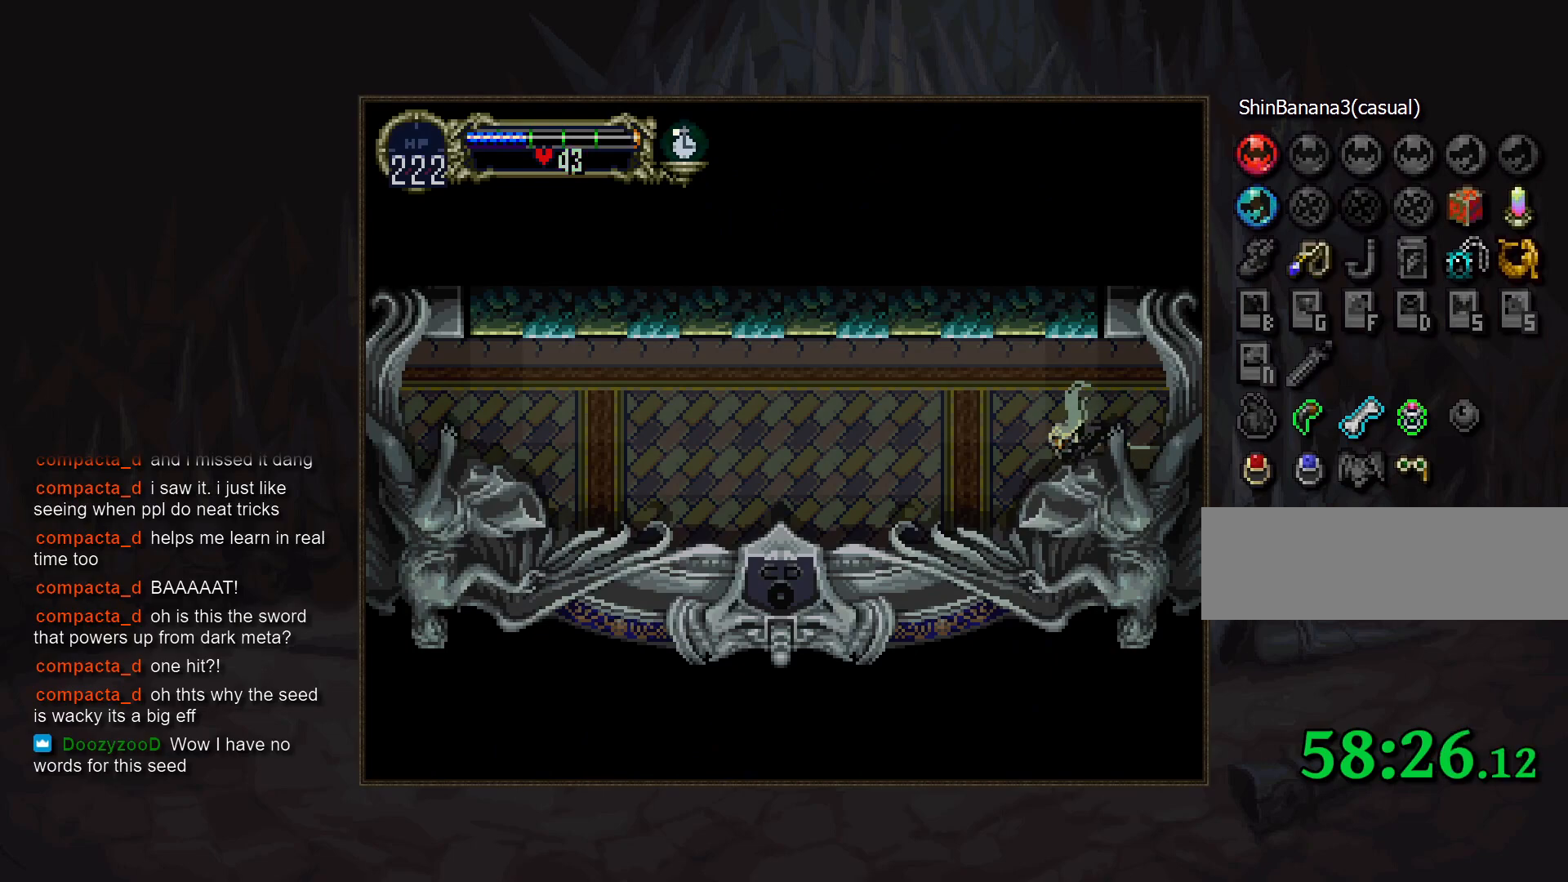
{"buttons": ["DPAD_DOWN"], "events": [[450, "DPAD_DOWN", "down"]]}
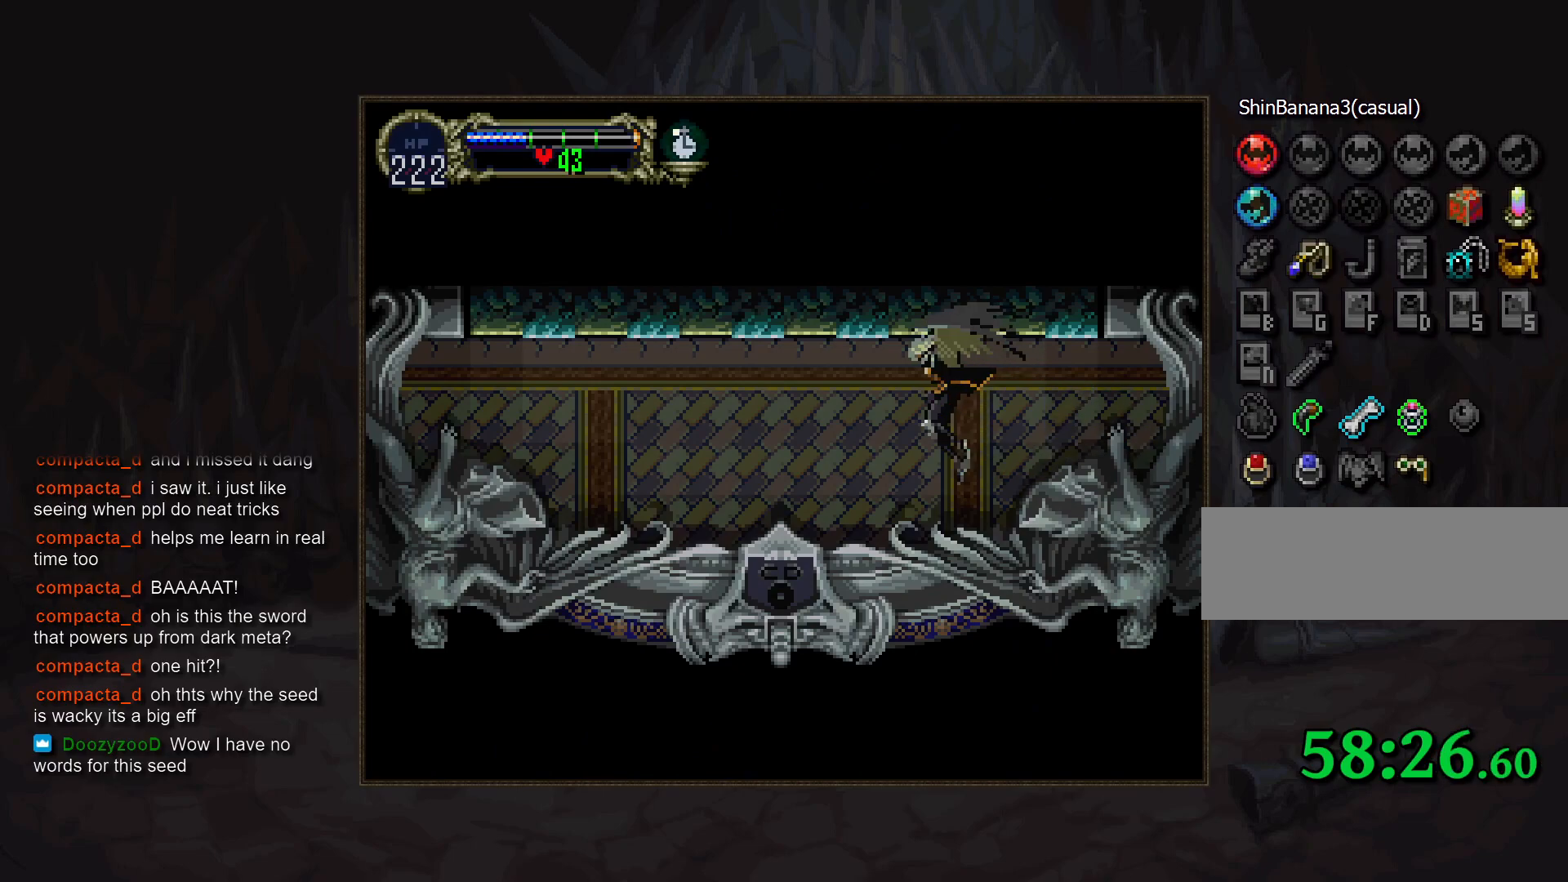
{"buttons": [], "events": [[83, "R1", "down"], [150, "R1", "up"], [183, "DPAD_DOWN", "up"]]}
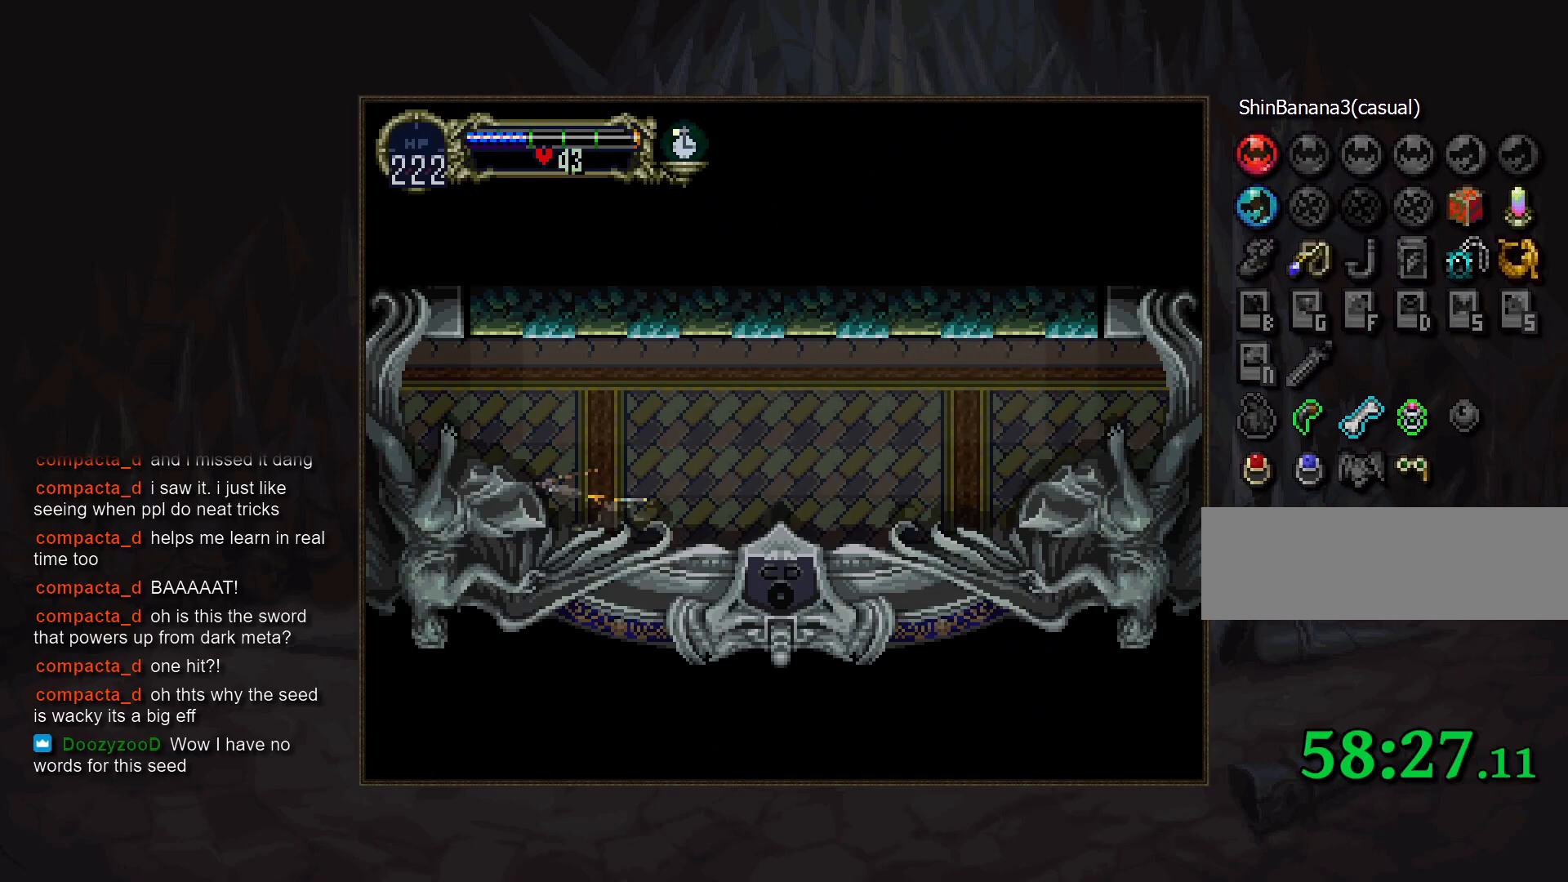
{"buttons": [], "events": []}
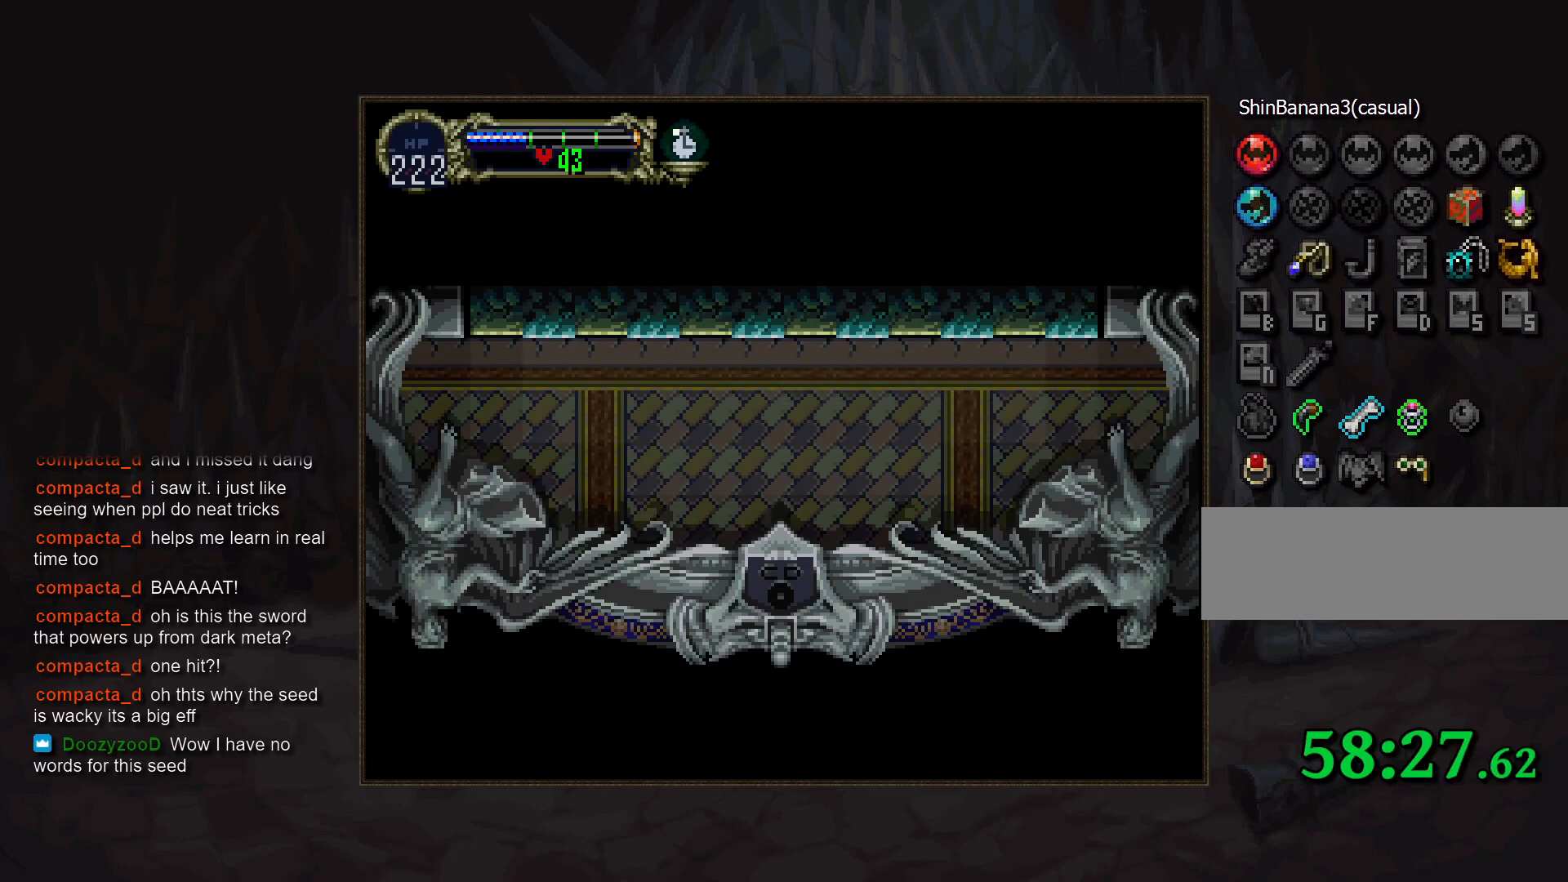
{"buttons": [], "events": []}
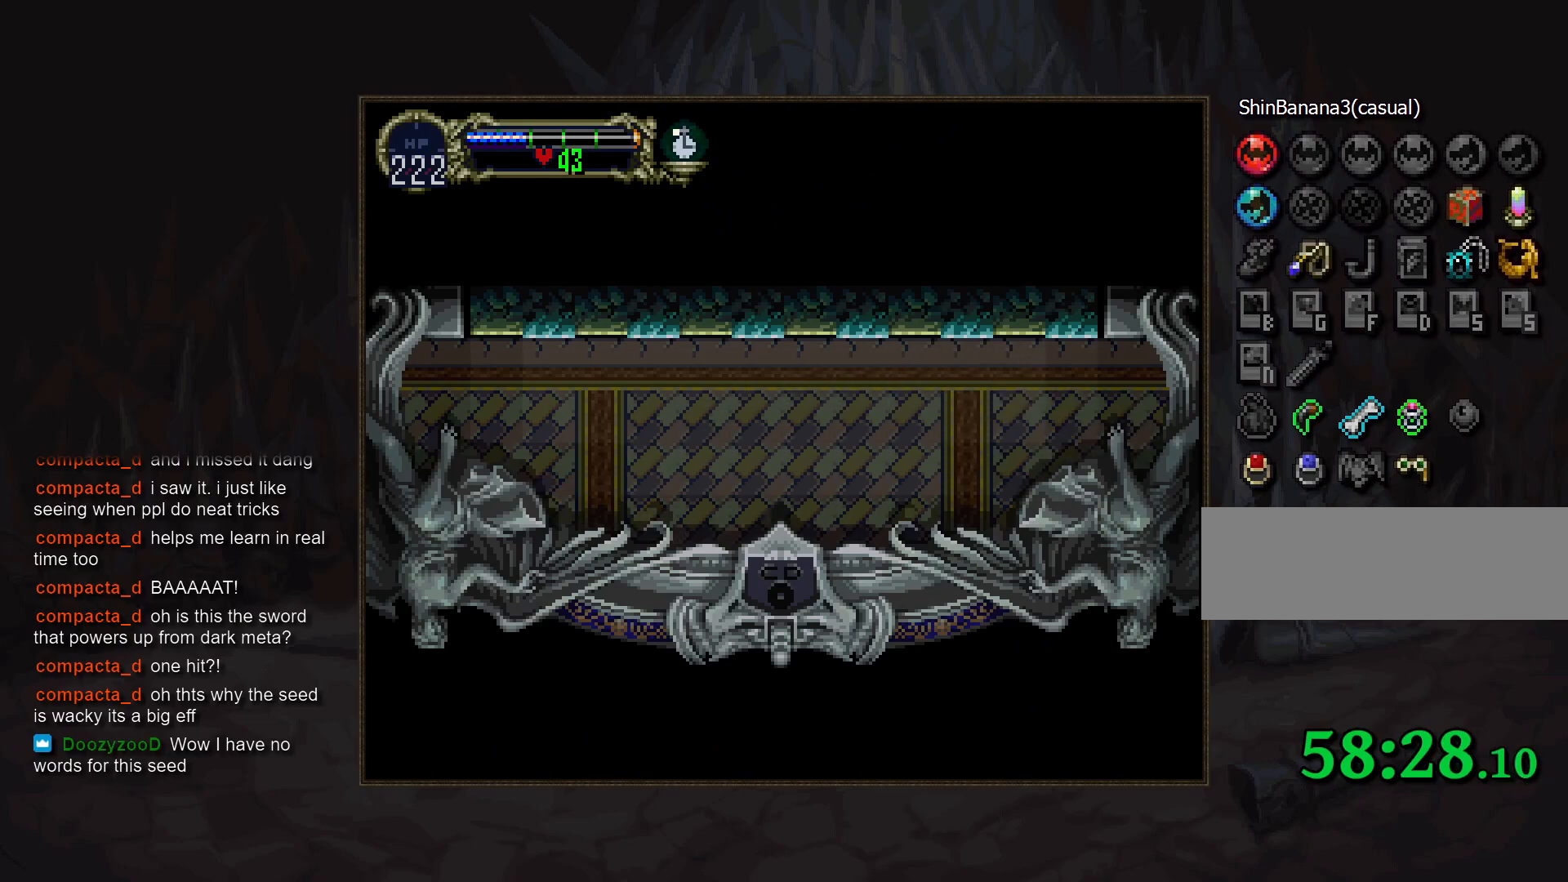
{"buttons": [], "events": []}
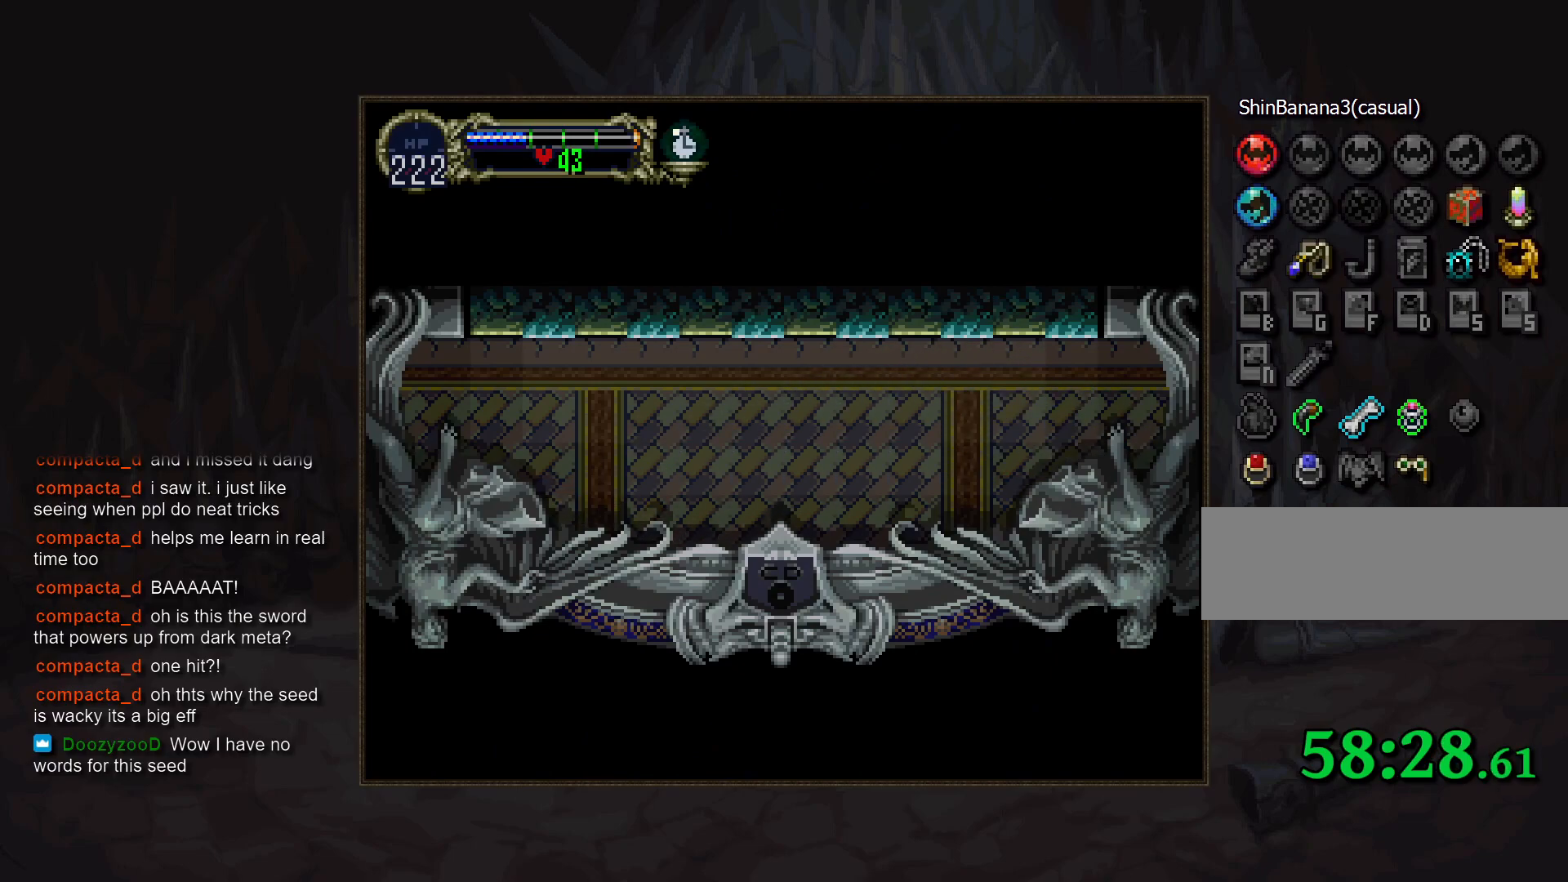
{"buttons": [], "events": []}
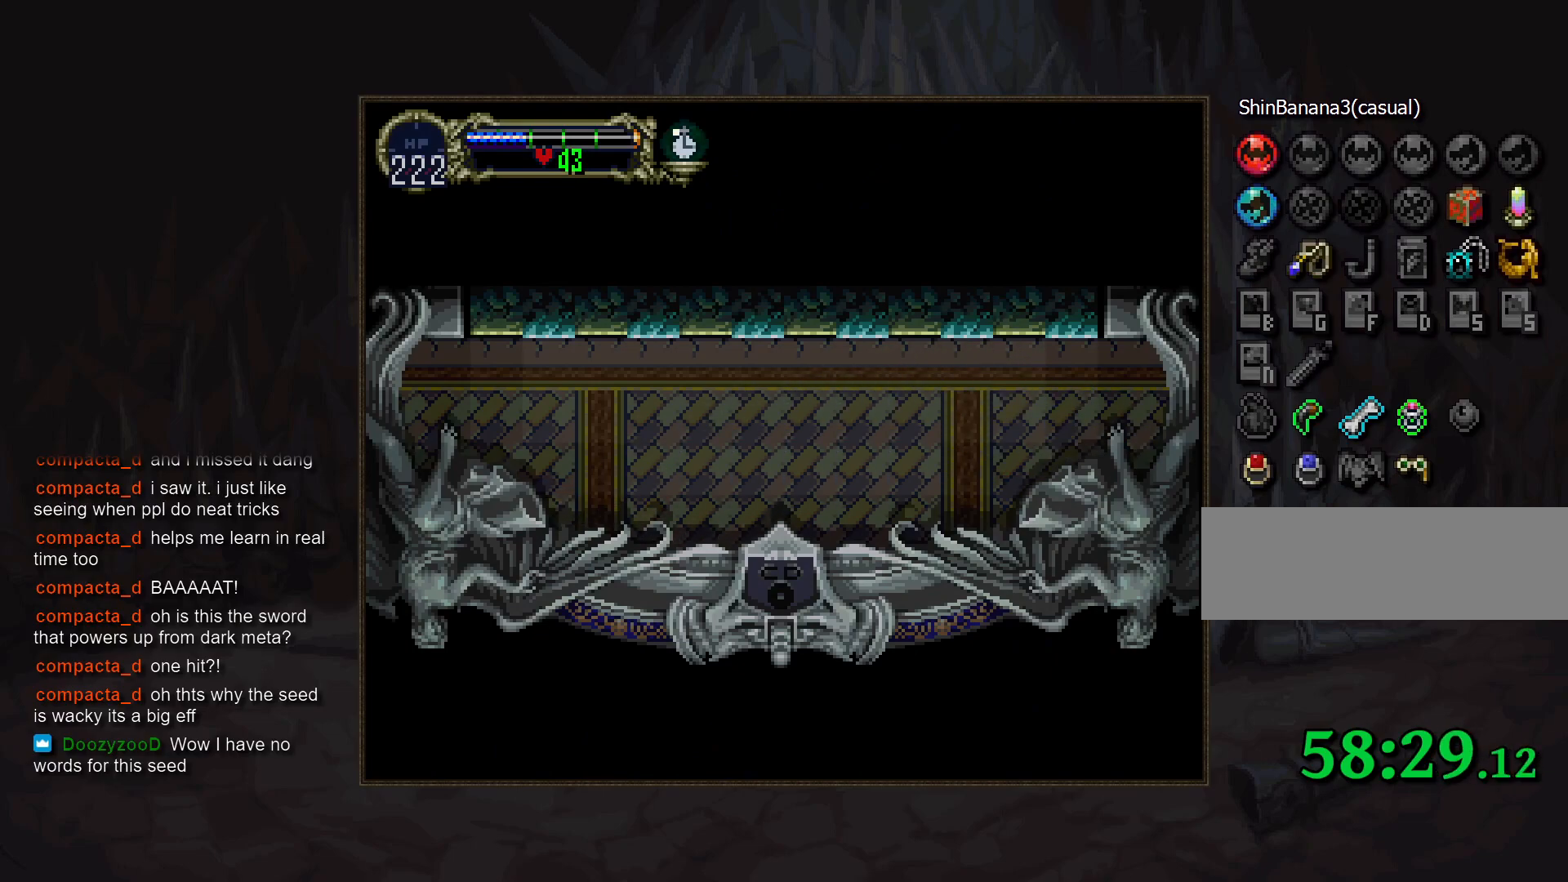
{"buttons": [], "events": []}
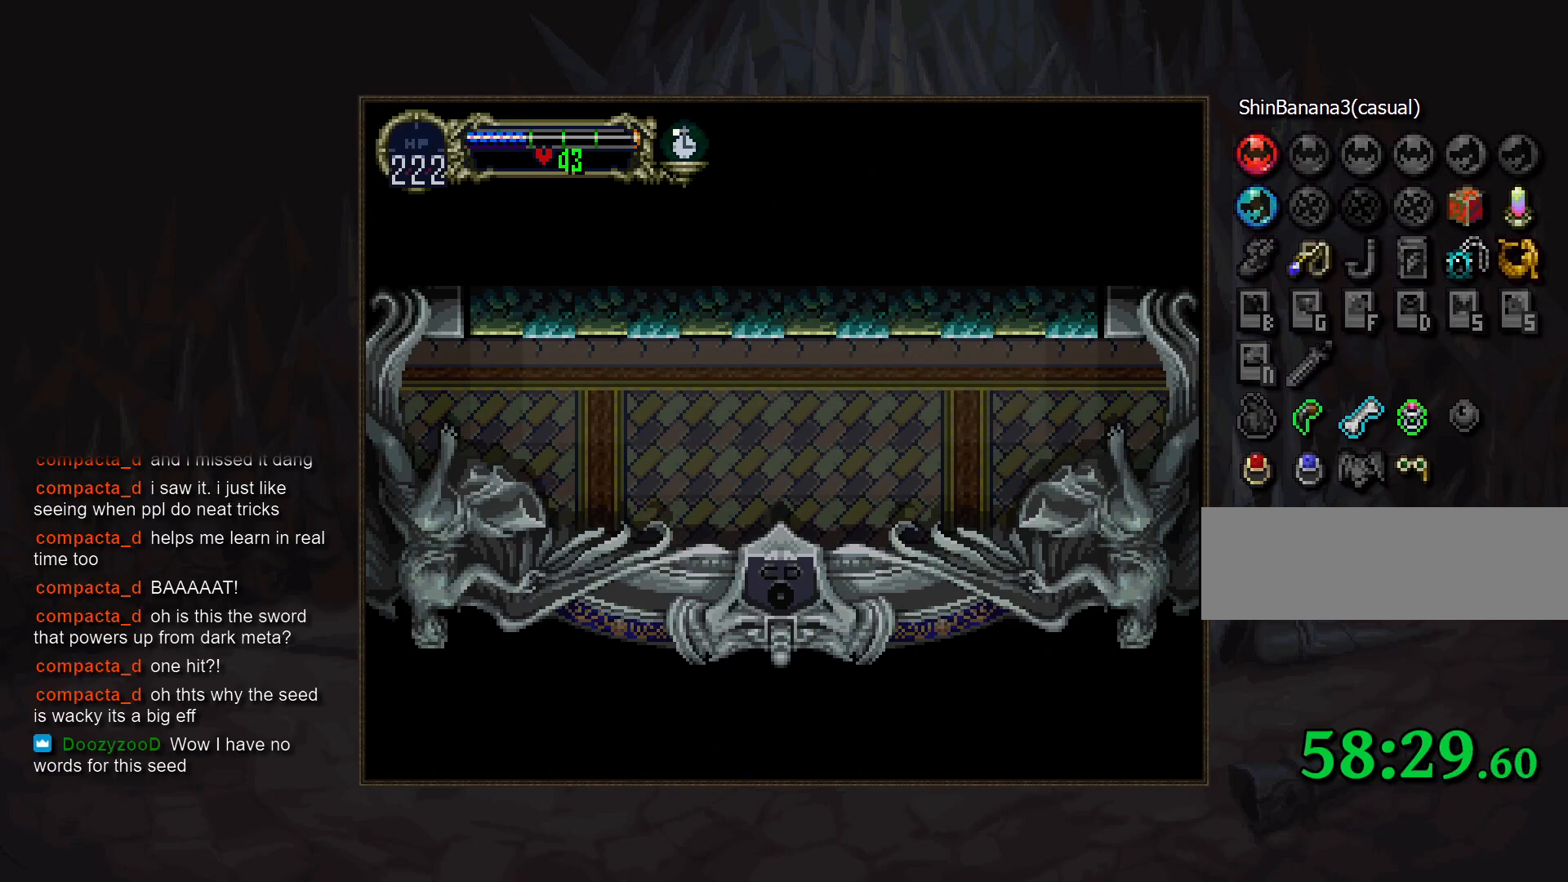
{"buttons": [], "events": []}
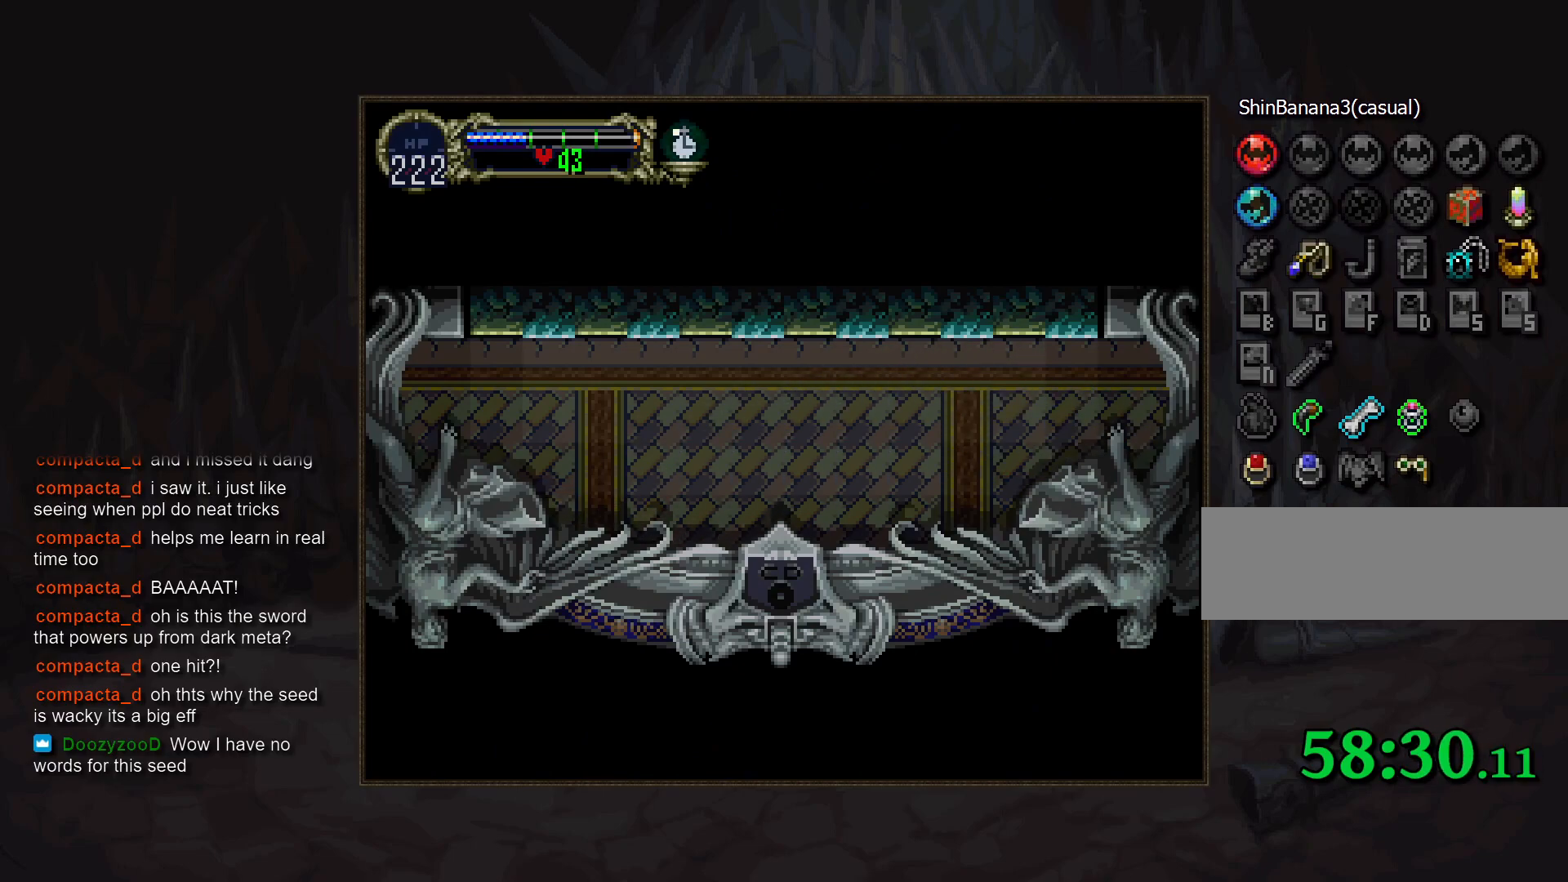
{"buttons": [], "events": []}
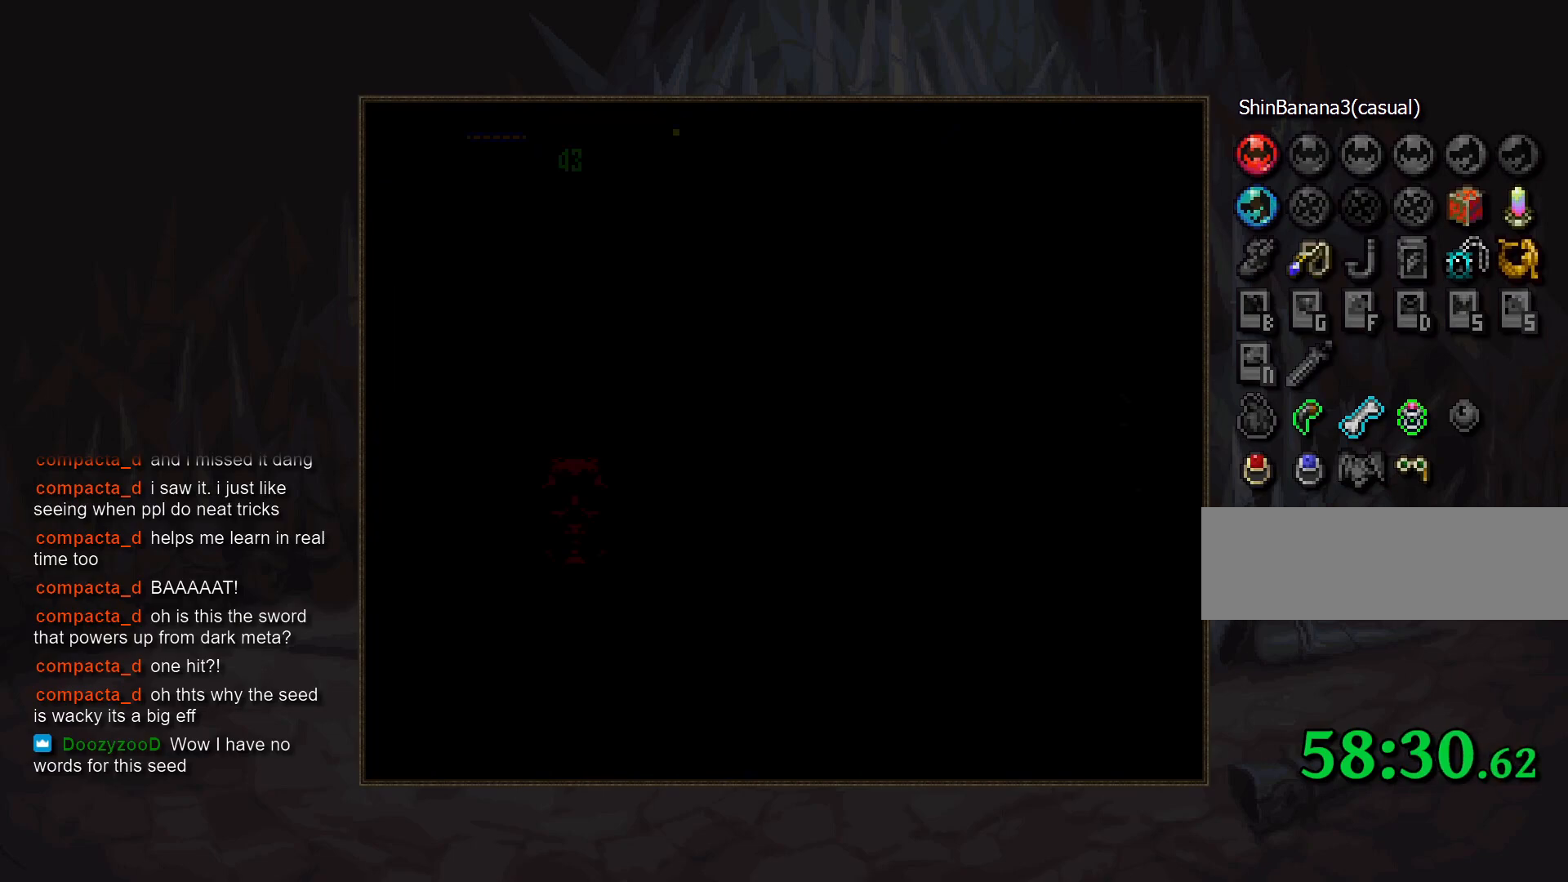
{"buttons": [], "events": []}
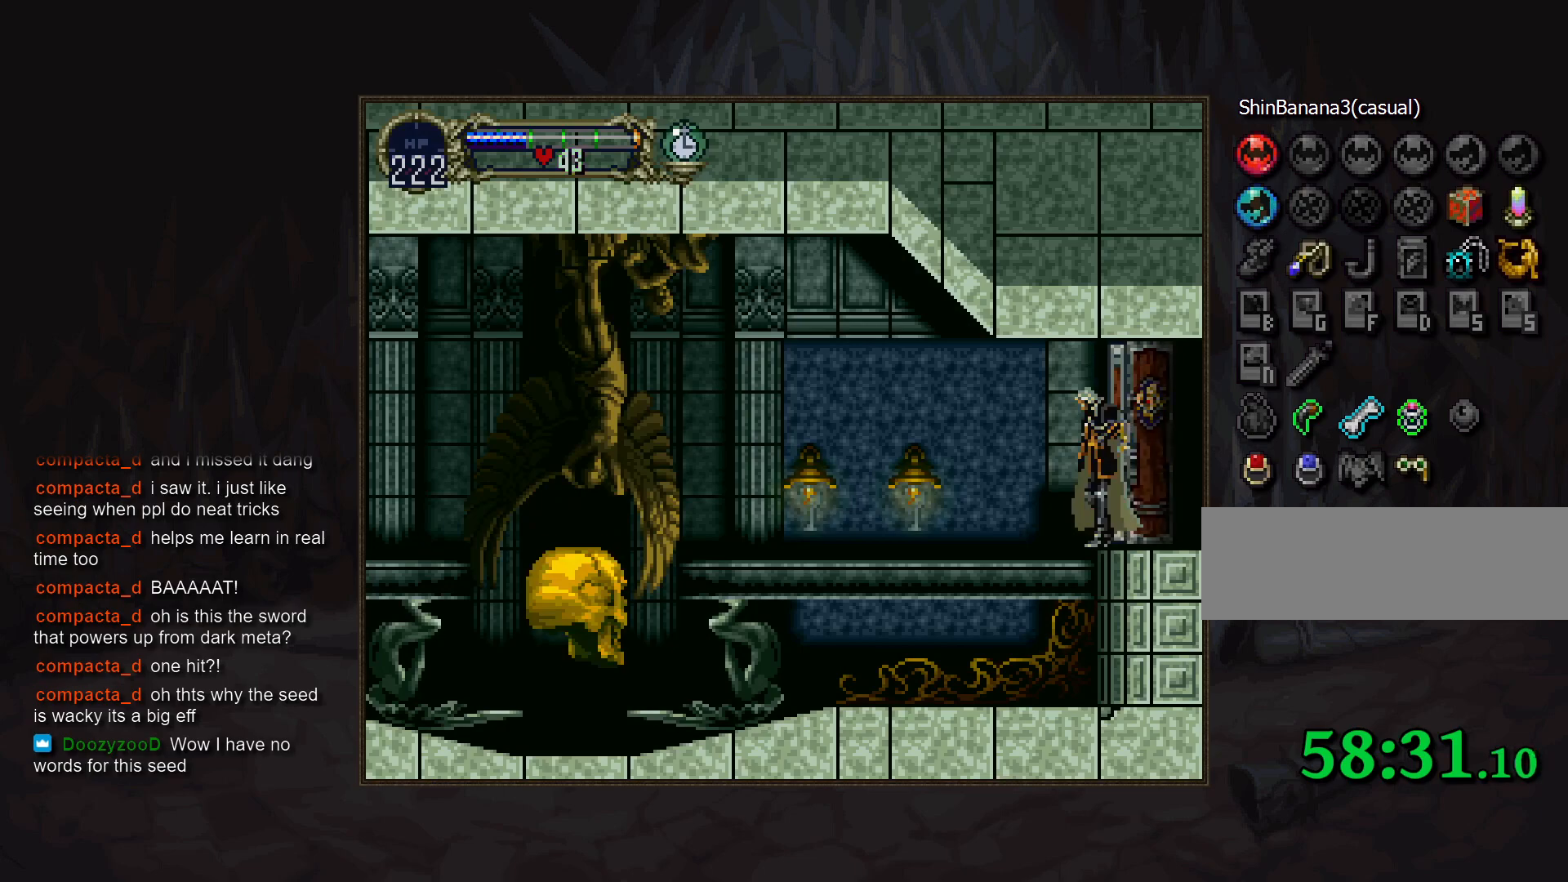
{"buttons": [], "events": []}
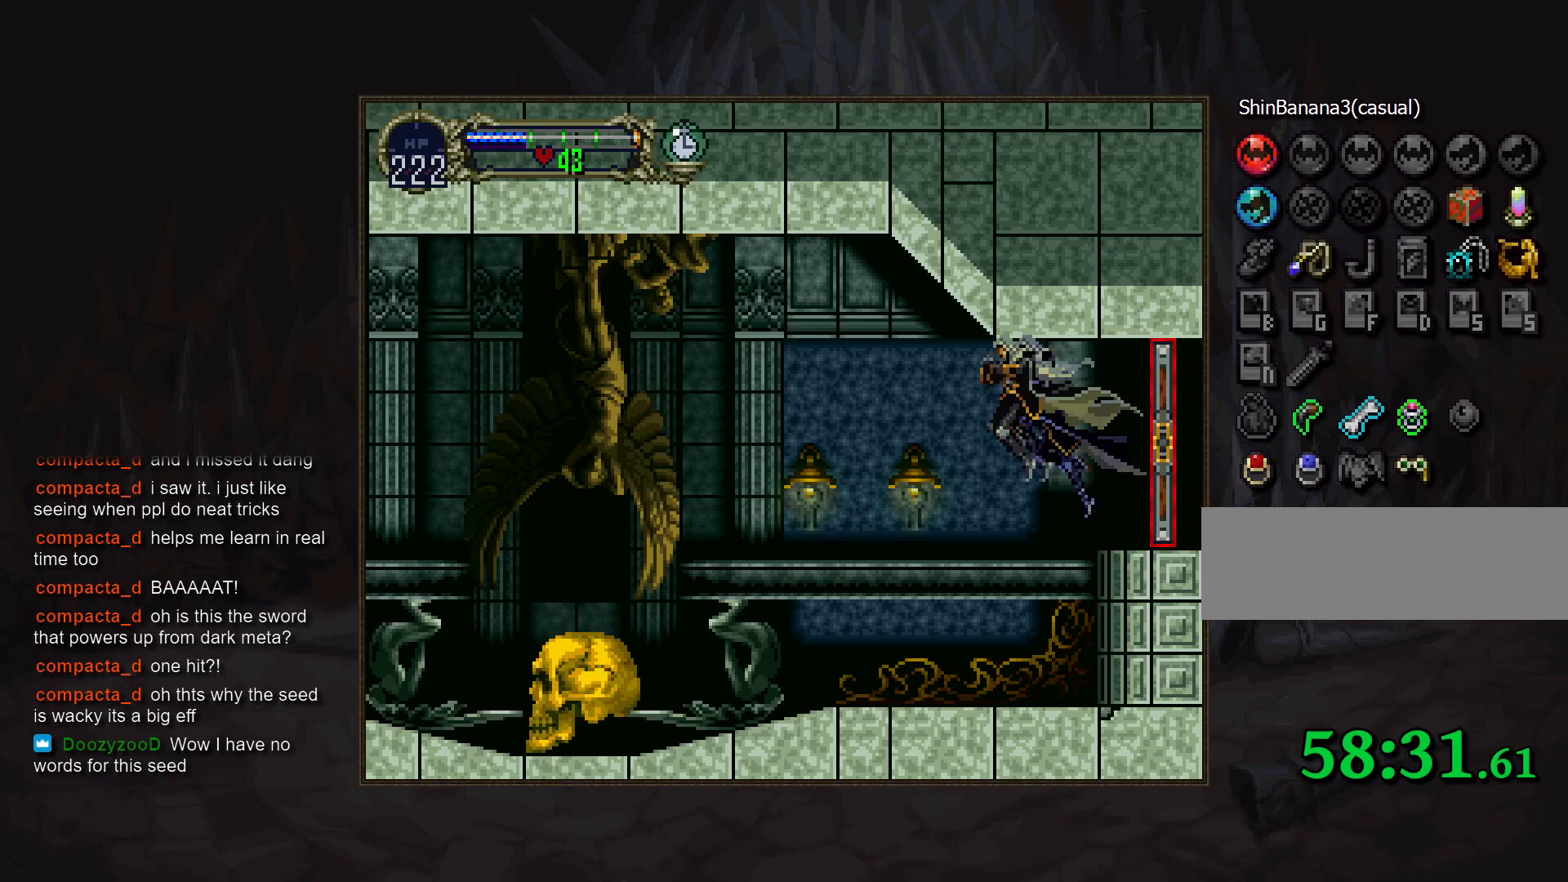
{"buttons": [], "events": []}
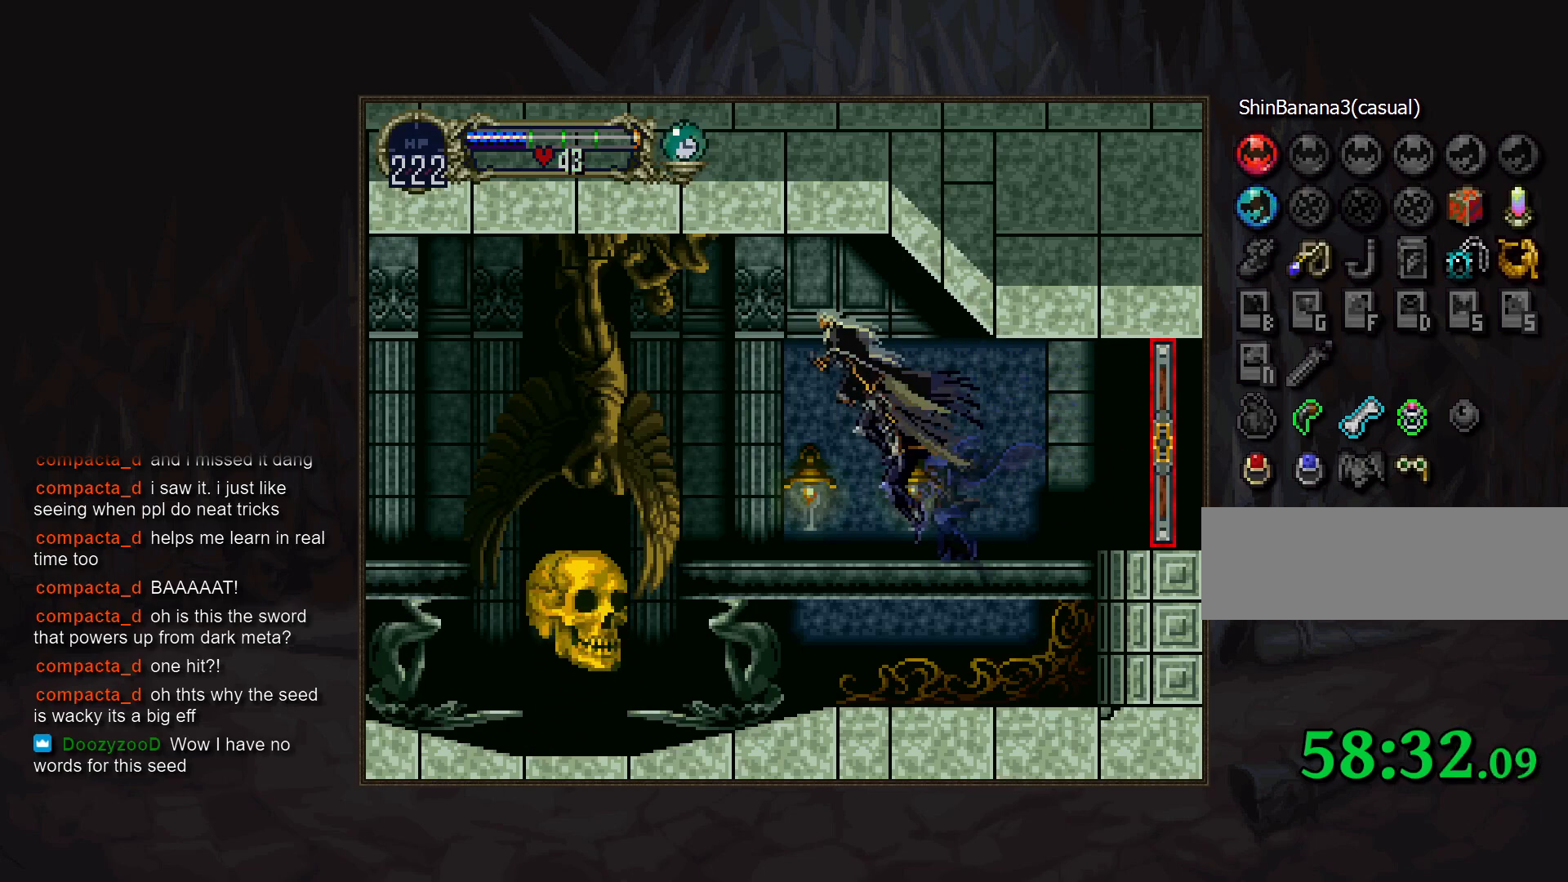
{"buttons": ["DPAD_UP"], "events": [[67, "DPAD_DOWN", "down"], [233, "R1", "down"], [283, "DPAD_DOWN", "up"], [317, "R1", "up"], [467, "DPAD_UP", "down"]]}
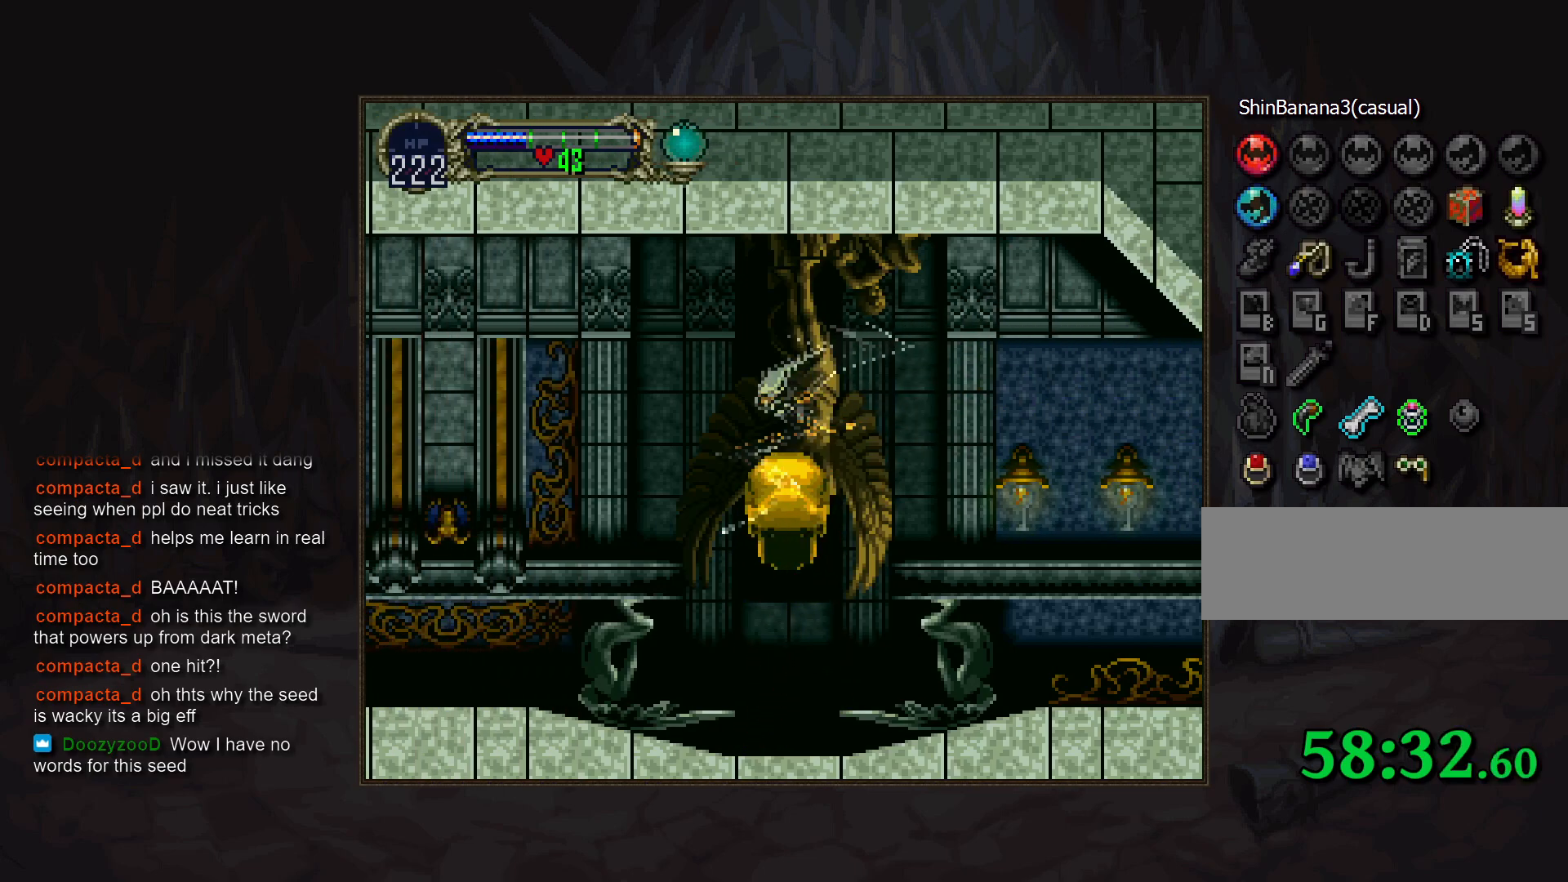
{"buttons": ["DPAD_UP", "DPAD_RIGHT"], "events": [[467, "DPAD_RIGHT", "down"]]}
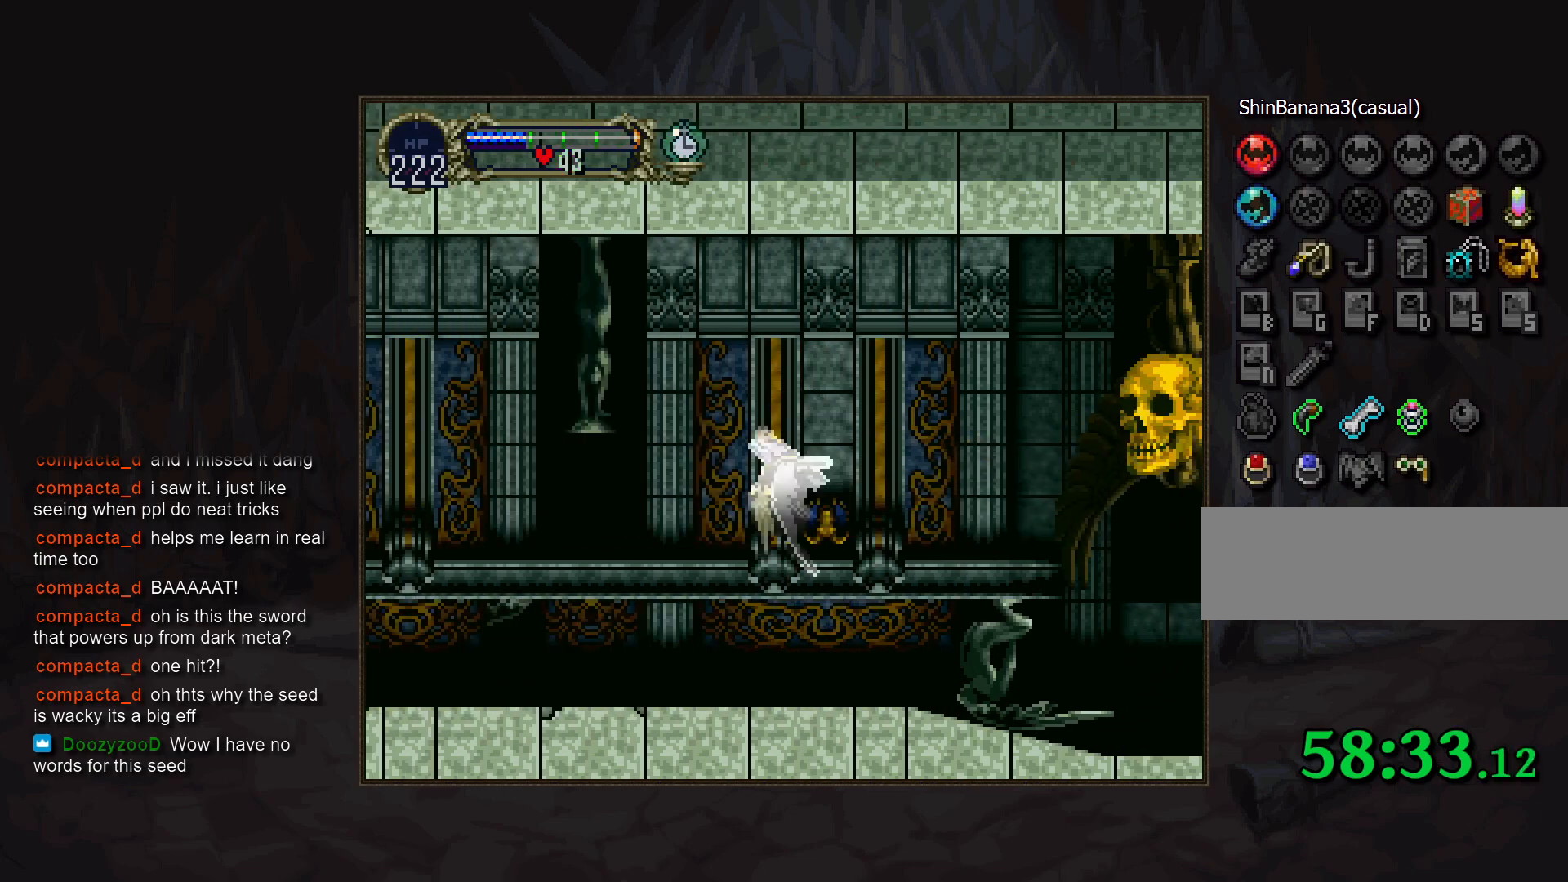
{"buttons": [], "events": [[33, "DPAD_UP", "up"], [100, "DPAD_DOWN", "down"], [133, "DPAD_RIGHT", "up"], [250, "DPAD_DOWN", "up"]]}
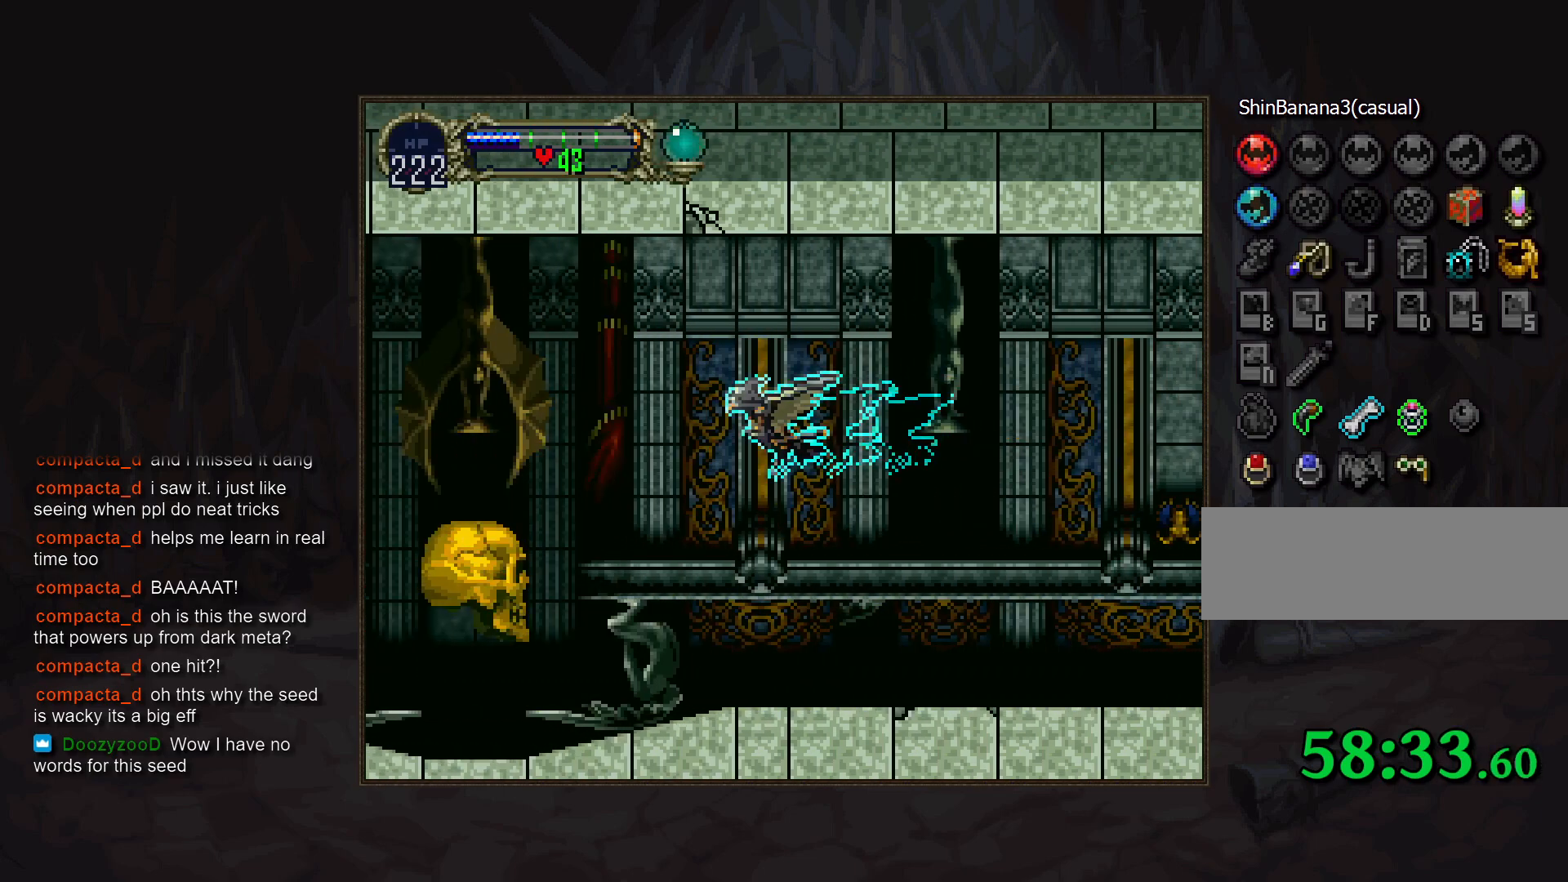
{"buttons": ["DPAD_RIGHT"], "events": [[350, "DPAD_UP", "down"], [433, "DPAD_RIGHT", "down"], [483, "DPAD_UP", "up"]]}
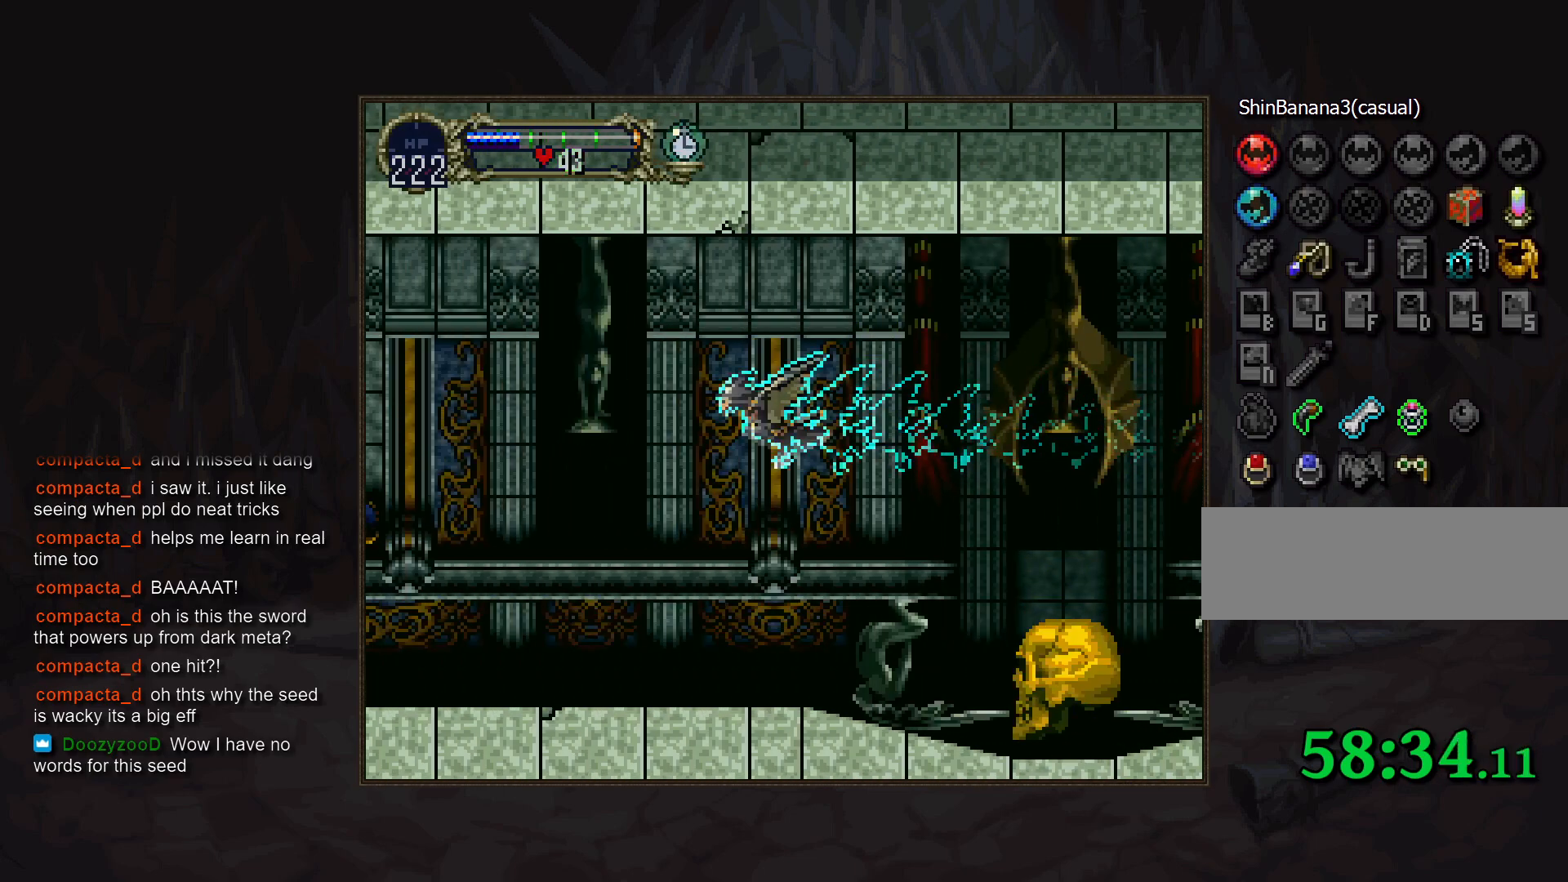
{"buttons": [], "events": [[50, "DPAD_DOWN", "down"], [117, "DPAD_RIGHT", "up"], [200, "DPAD_DOWN", "up"], [333, "DPAD_DOWN", "down"], [500, "DPAD_DOWN", "up"]]}
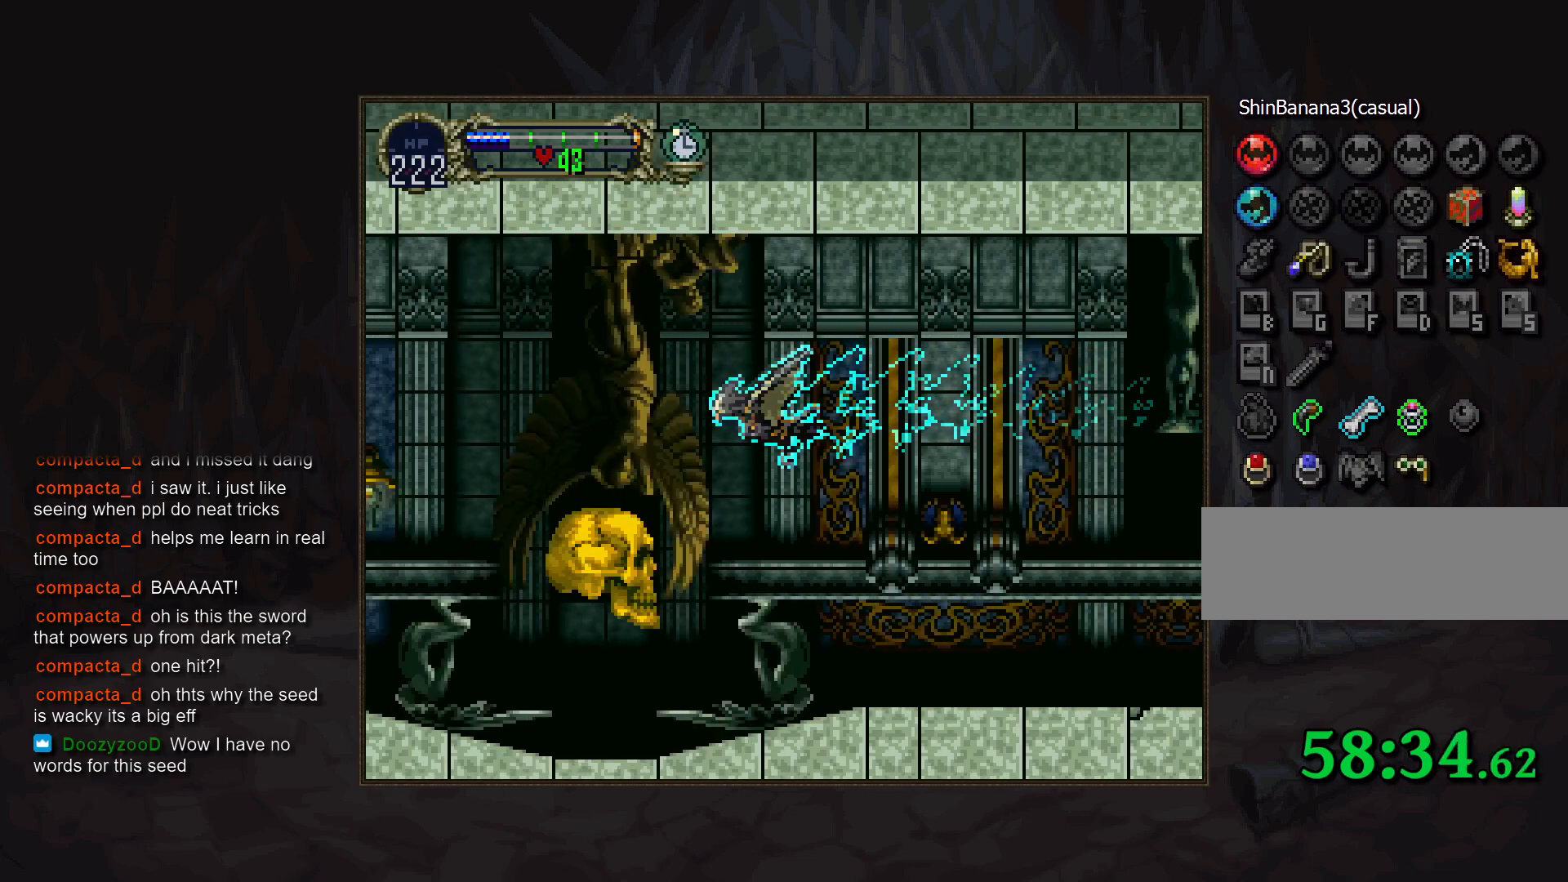
{"buttons": ["DPAD_RIGHT"], "events": [[333, "DPAD_UP", "down"], [400, "DPAD_RIGHT", "down"], [433, "DPAD_UP", "up"]]}